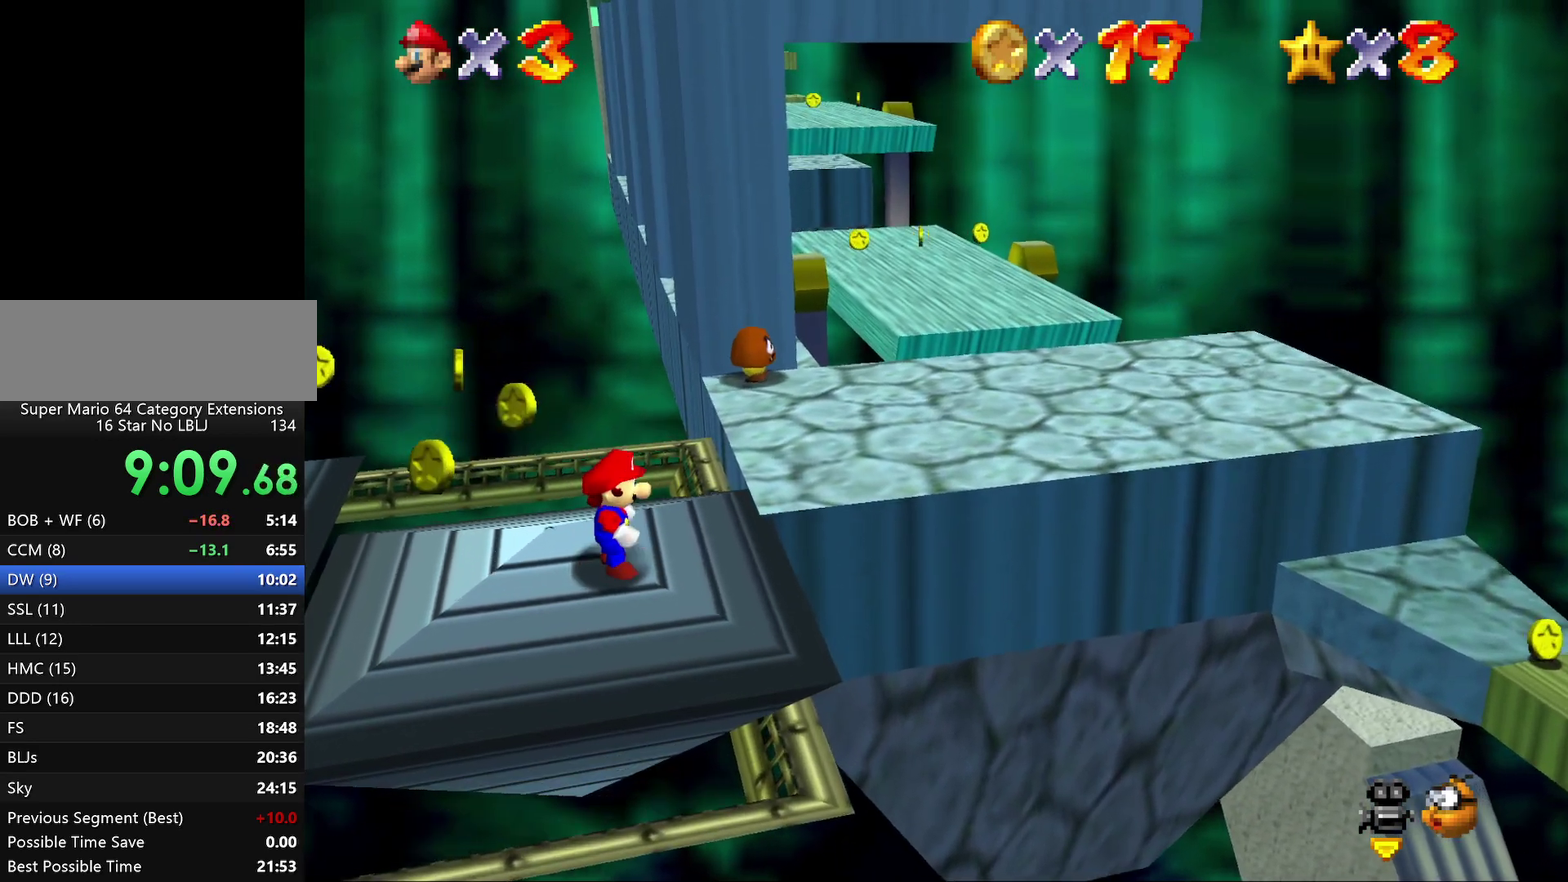
Gameplay with a controller (Nintendo layout); each line is a JSON object with the inputs held at the frame after it. "events" lists button and stick changes between this image and that frame as [ms after this image, input, new state], when the widget could be followed in between. Not read: L3 R2 R3.
{"buttons": [], "left_stick": "center", "events": []}
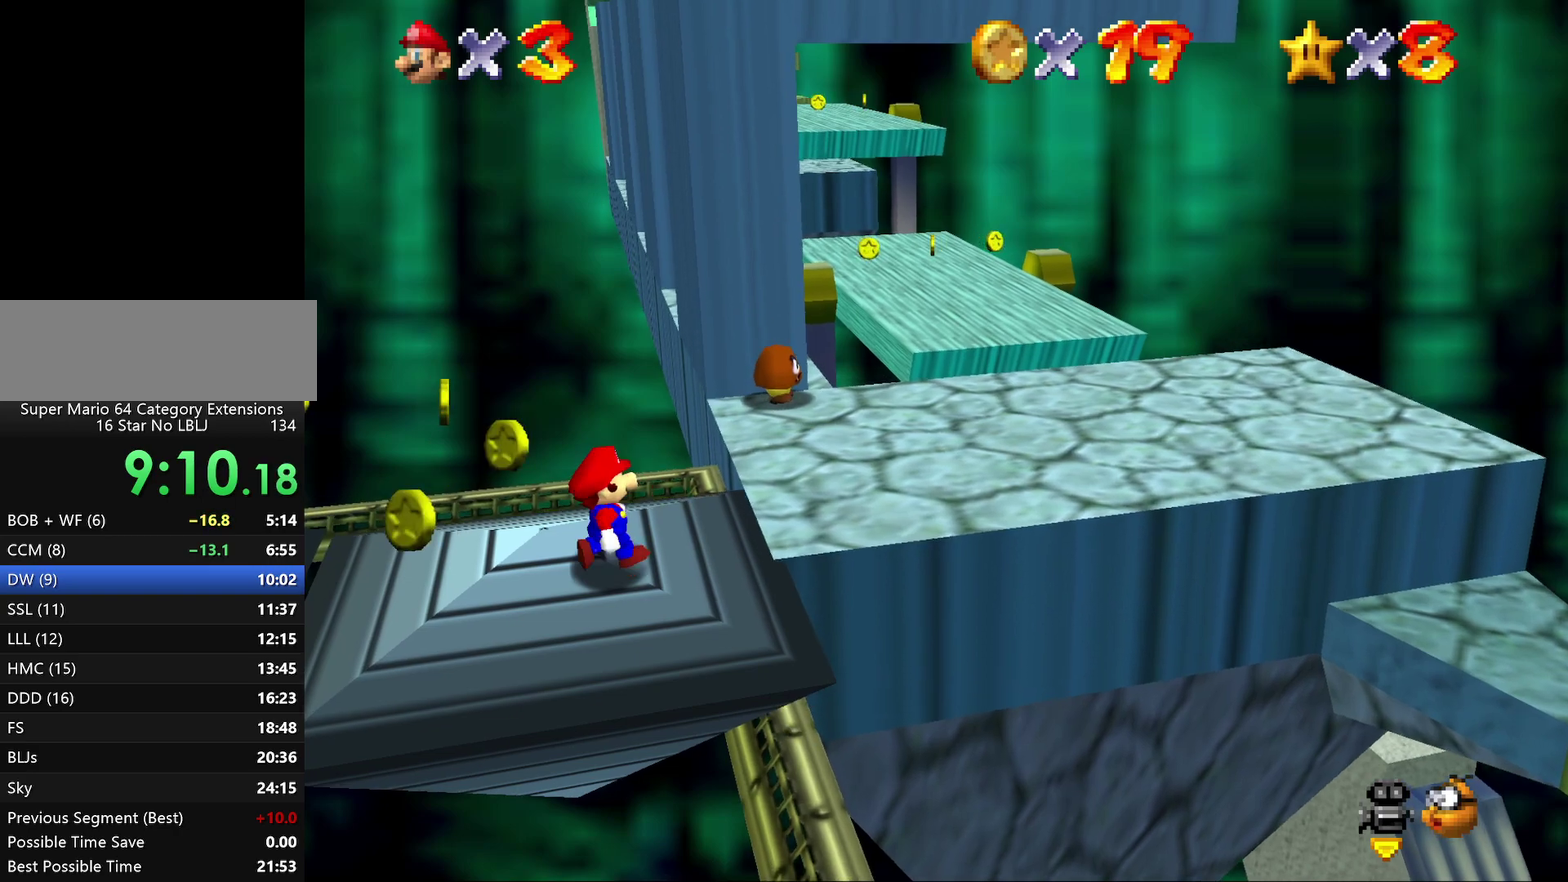
{"buttons": [], "left_stick": "up", "events": [[50, "left_stick", "up-right"], [267, "left_stick", "up"]]}
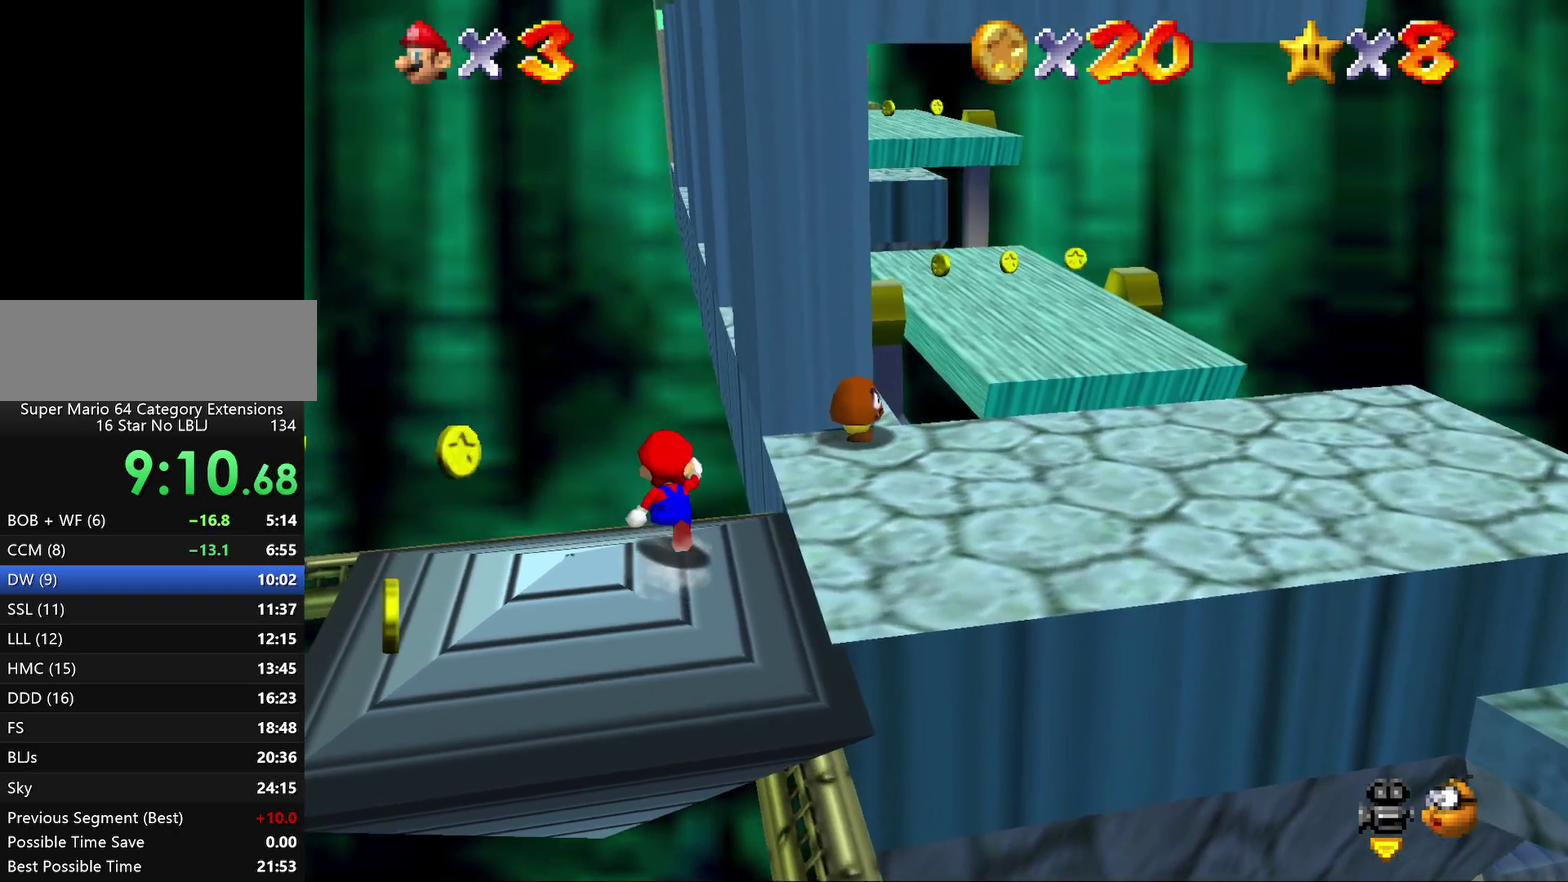
{"buttons": ["A", "Z"], "left_stick": "up-right", "events": [[117, "Z", "down"], [217, "A", "down"], [350, "left_stick", "up-right"]]}
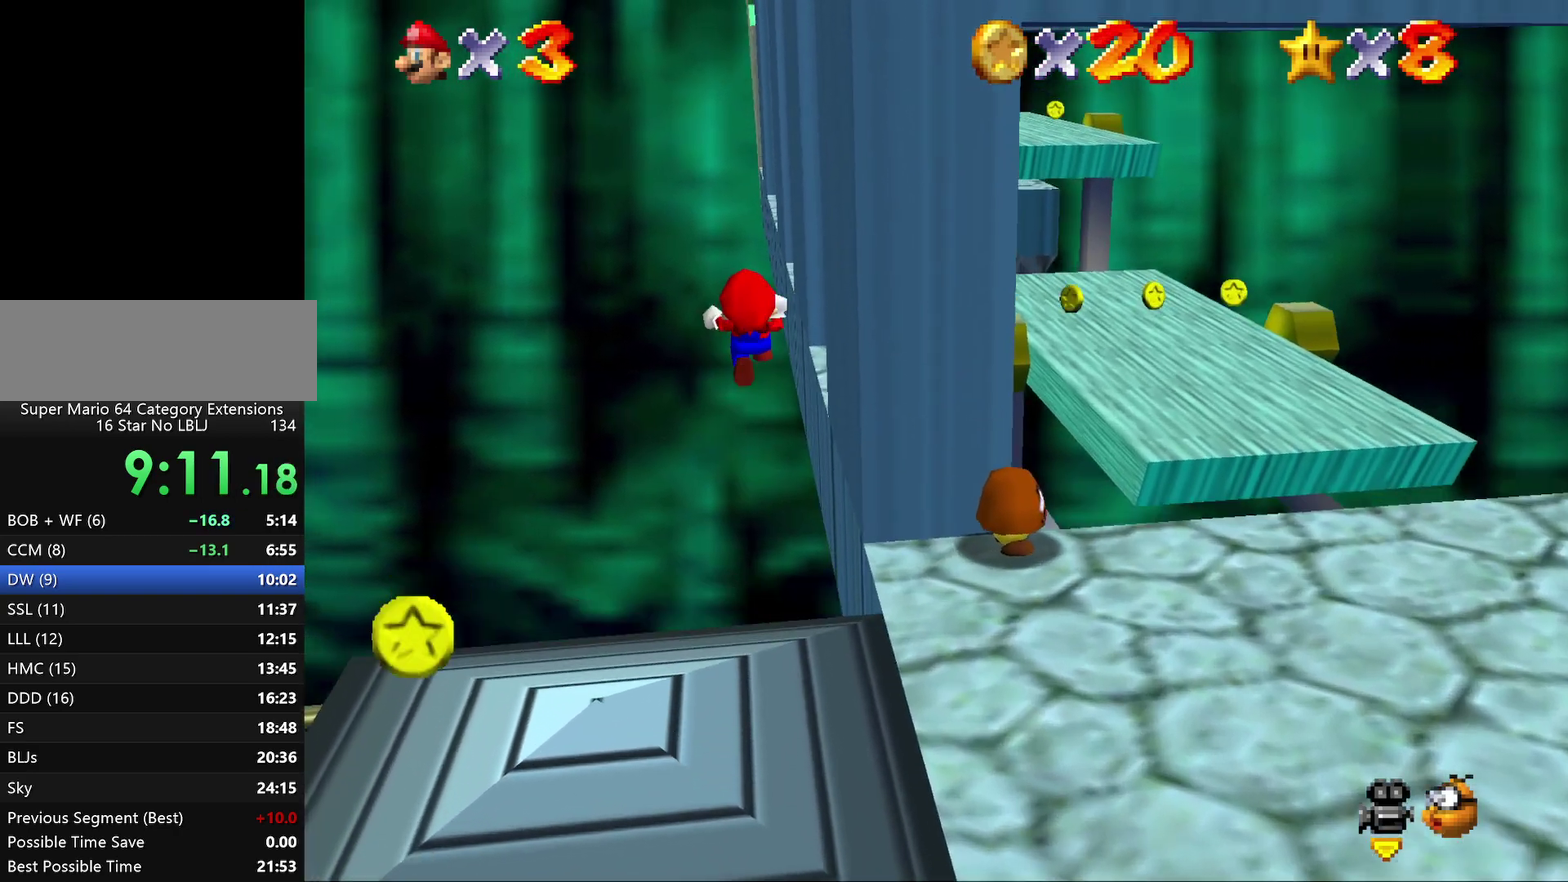
{"buttons": ["A", "Z"], "left_stick": "up-right", "events": [[100, "left_stick", "right"], [250, "left_stick", "up-right"]]}
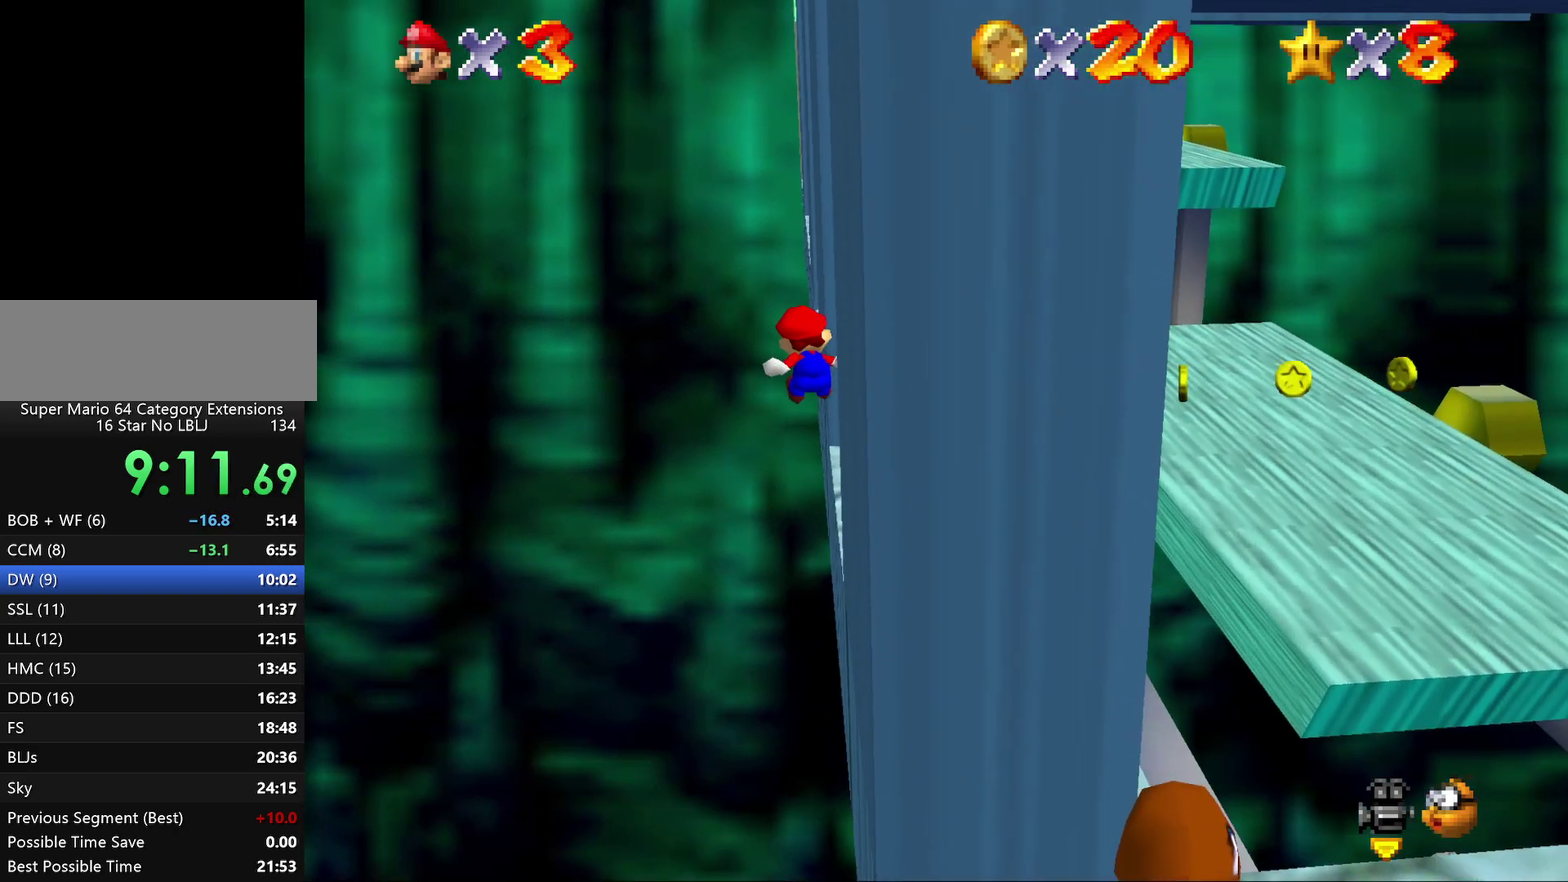
{"buttons": ["C_LEFT"], "left_stick": "center", "events": [[67, "left_stick", "right"], [100, "Z", "up"], [200, "left_stick", "up-right"], [267, "left_stick", "up"], [300, "A", "up"], [450, "C_LEFT", "down"], [450, "left_stick", "center"]]}
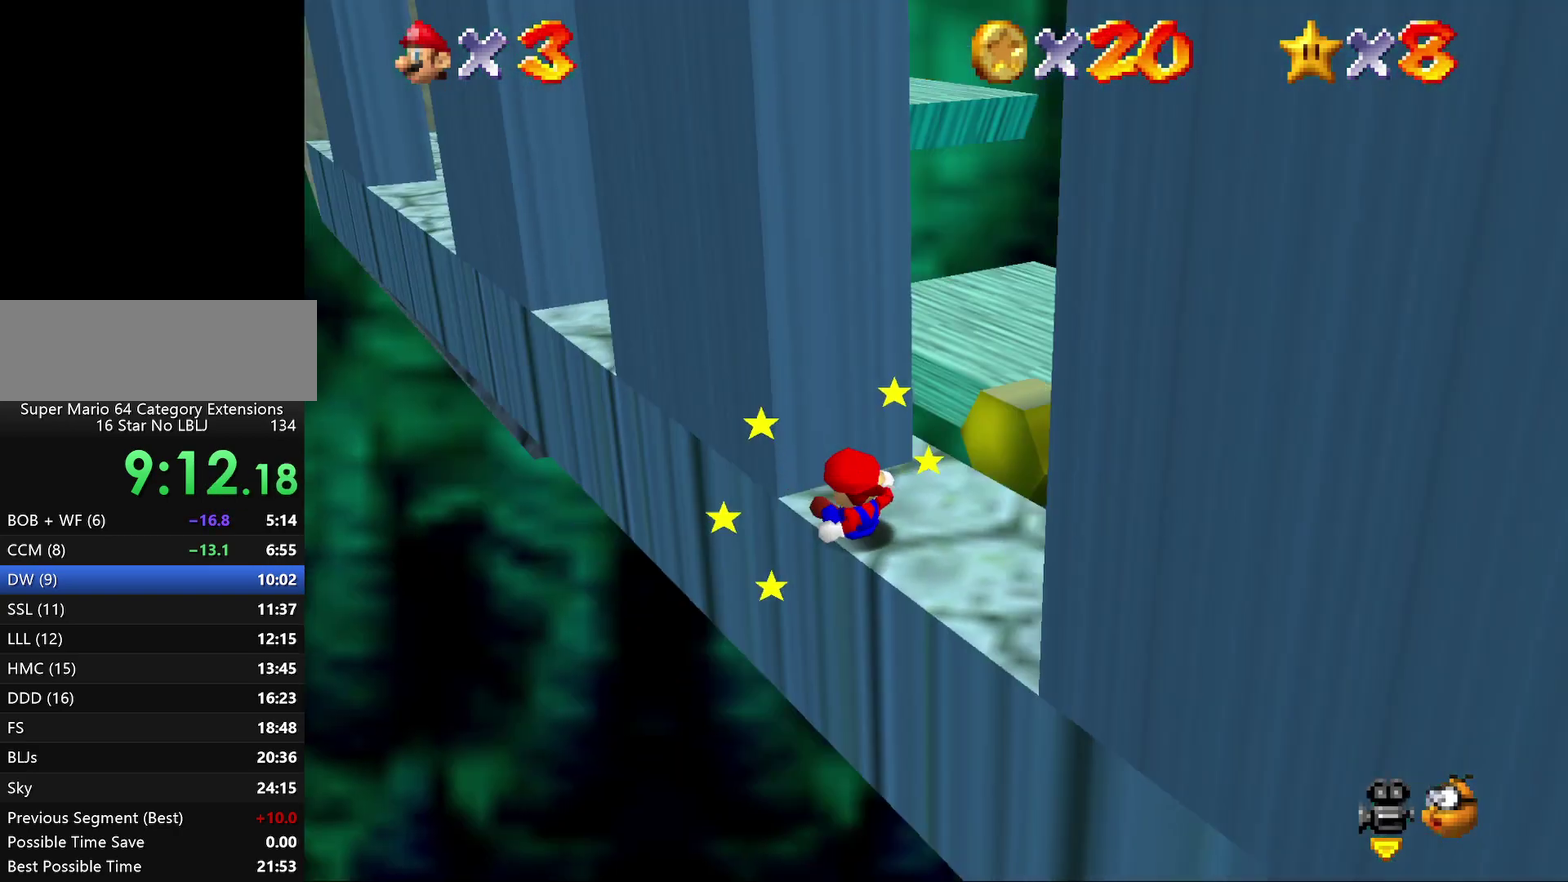
{"buttons": [], "left_stick": "up", "events": [[83, "C_LEFT", "up"], [383, "left_stick", "up"]]}
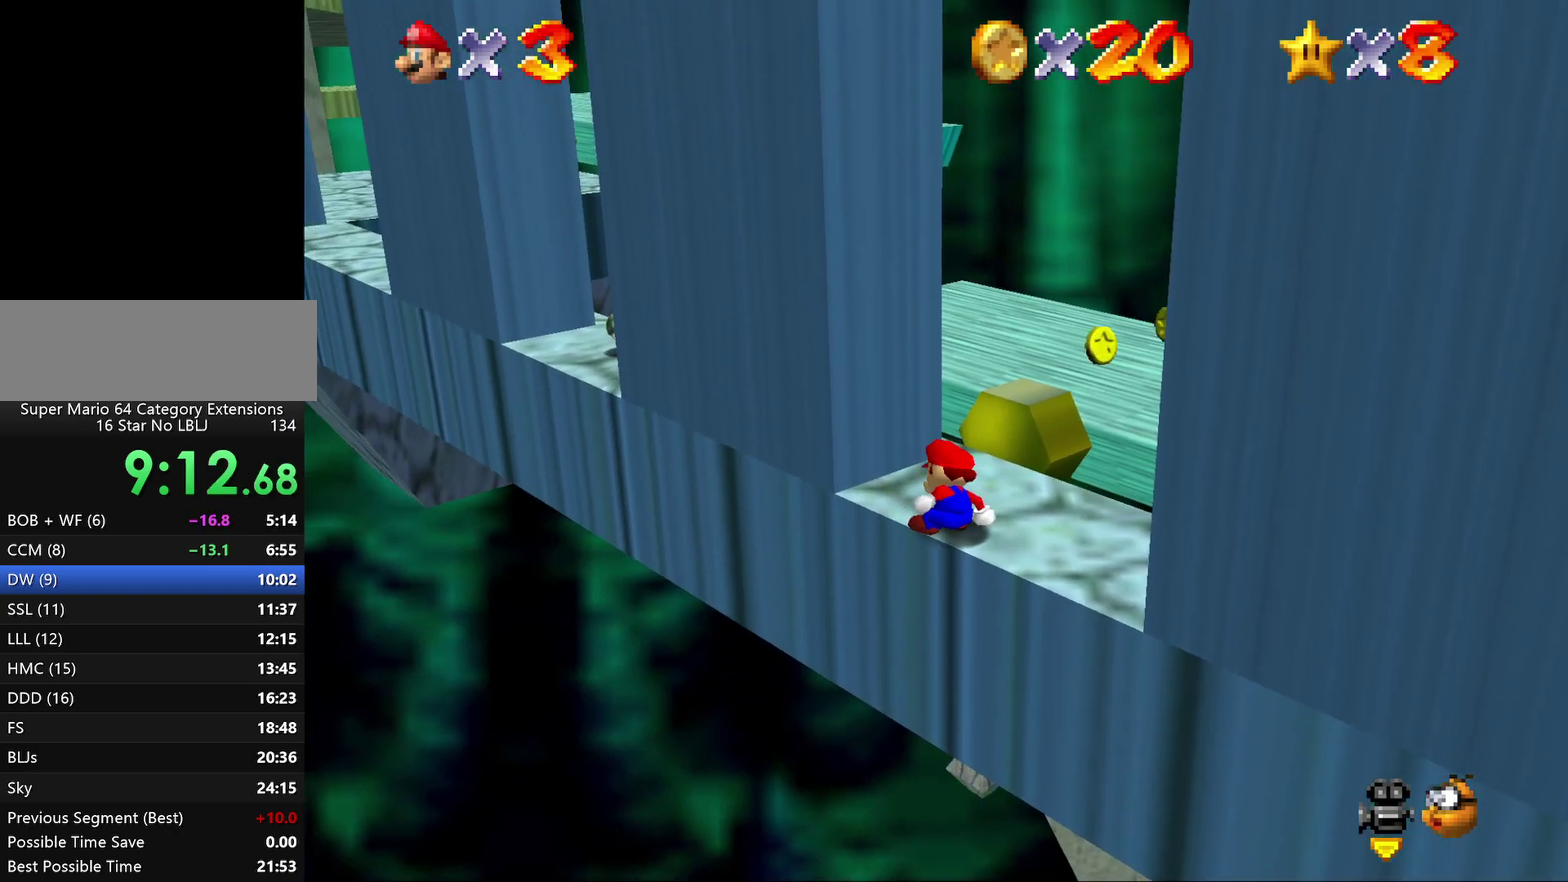
{"buttons": [], "left_stick": "up", "events": []}
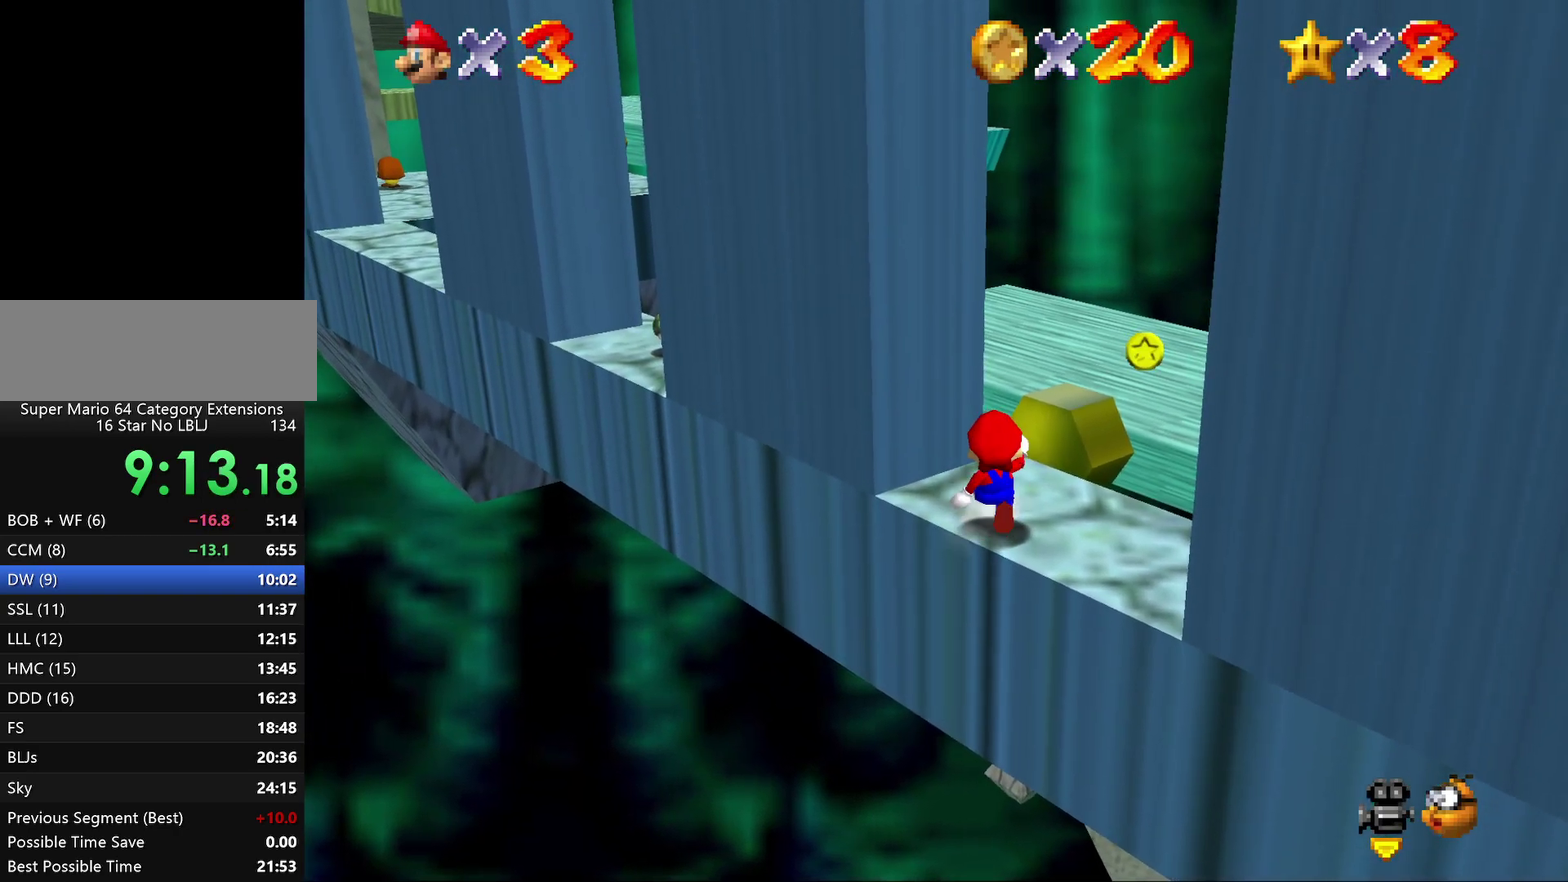
{"buttons": [], "left_stick": "center", "events": [[183, "C_LEFT", "down"], [183, "left_stick", "center"], [300, "C_LEFT", "up"]]}
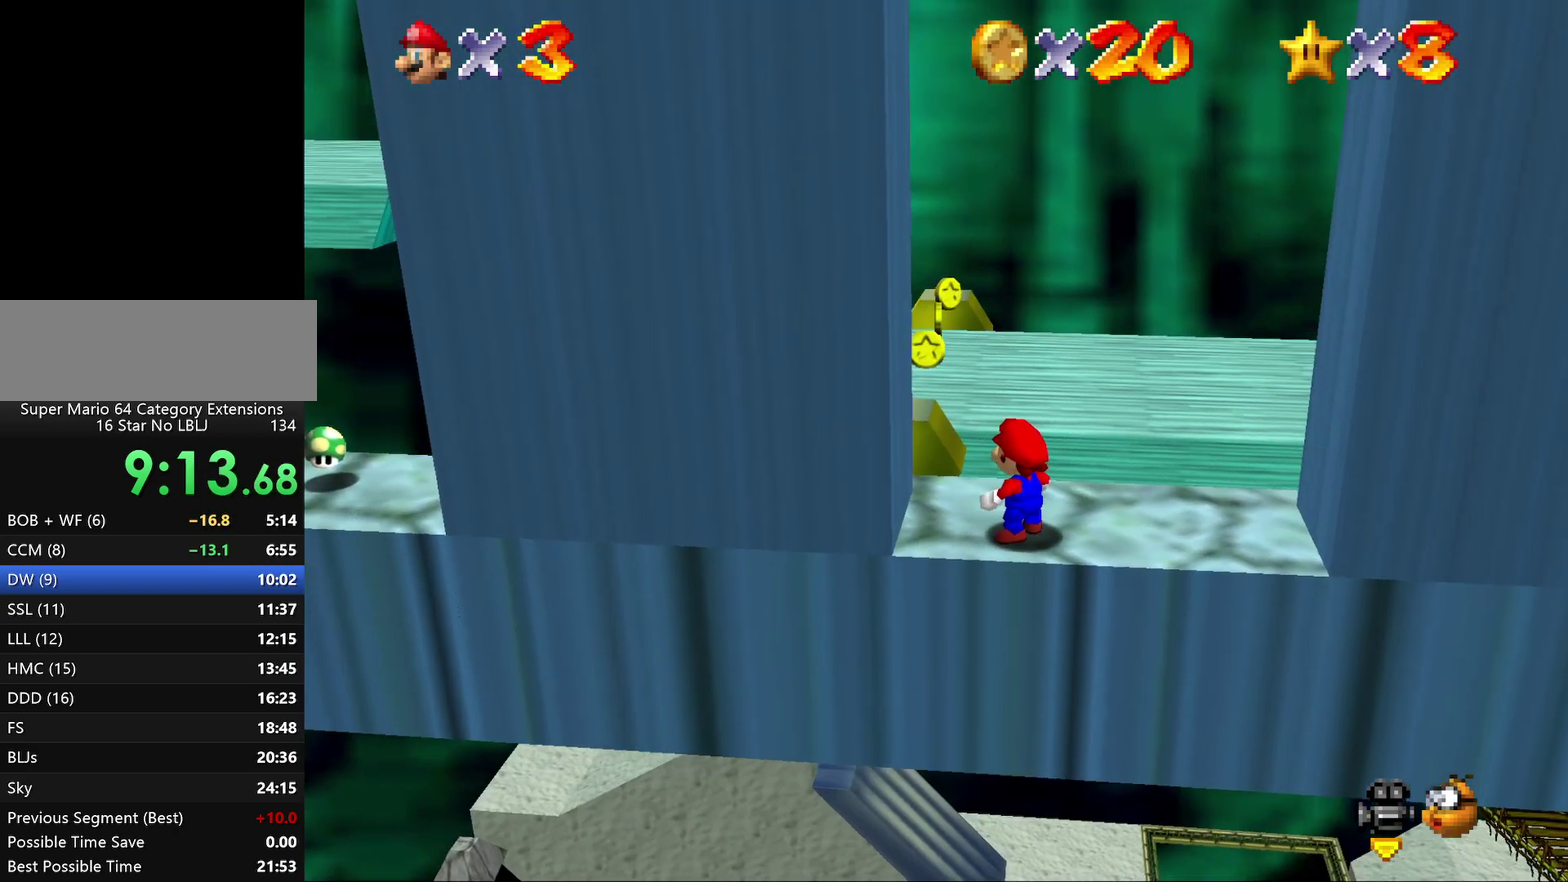
{"buttons": [], "left_stick": "right", "events": [[133, "left_stick", "right"]]}
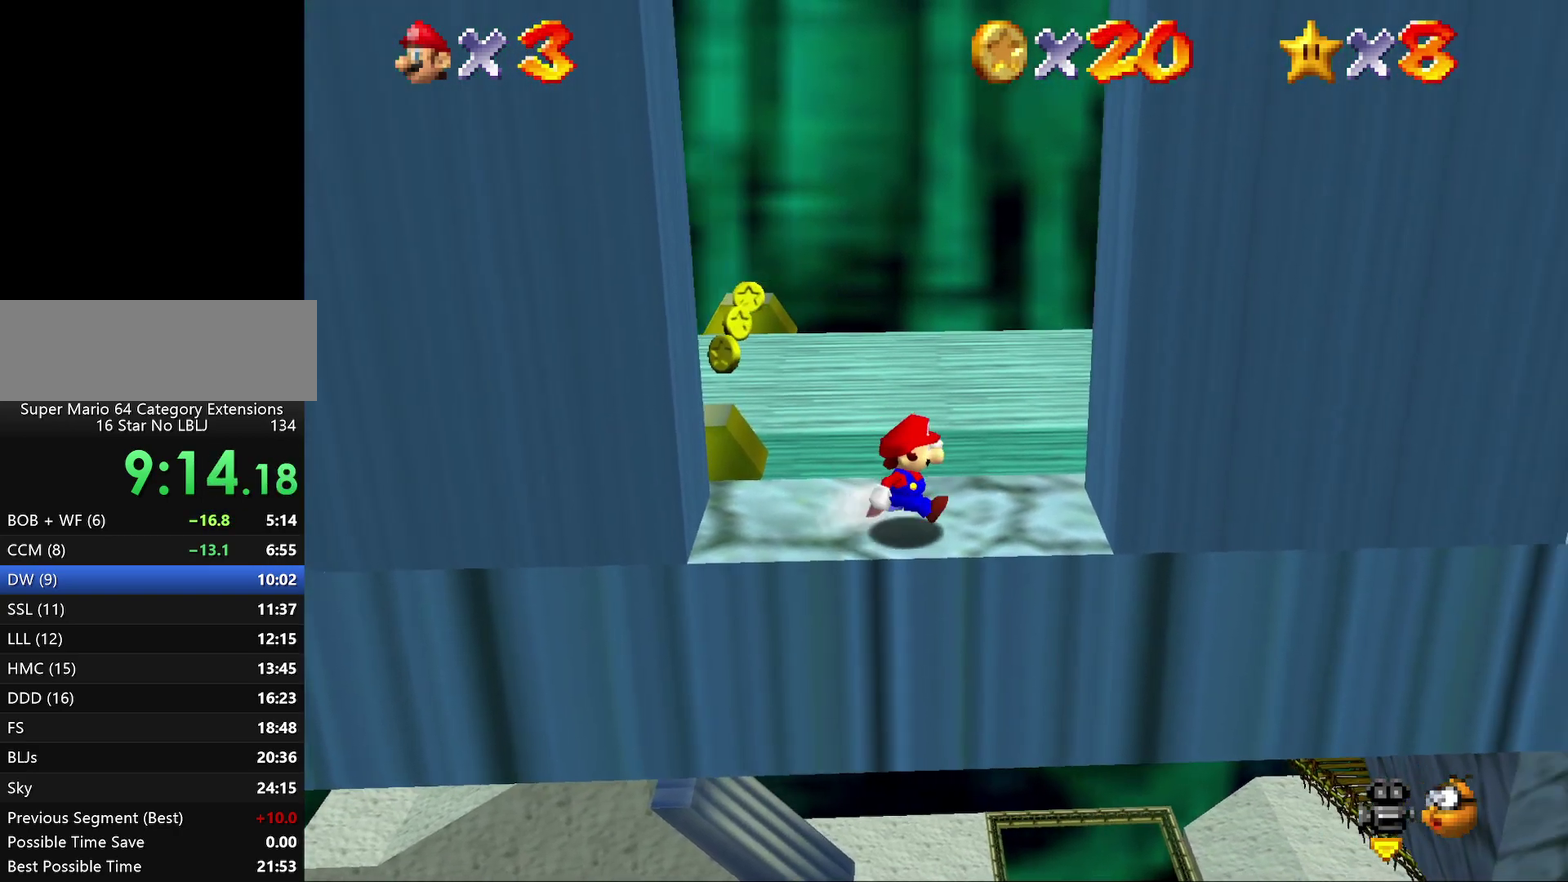
{"buttons": ["A"], "left_stick": "left", "events": [[233, "left_stick", "left"], [300, "A", "down"]]}
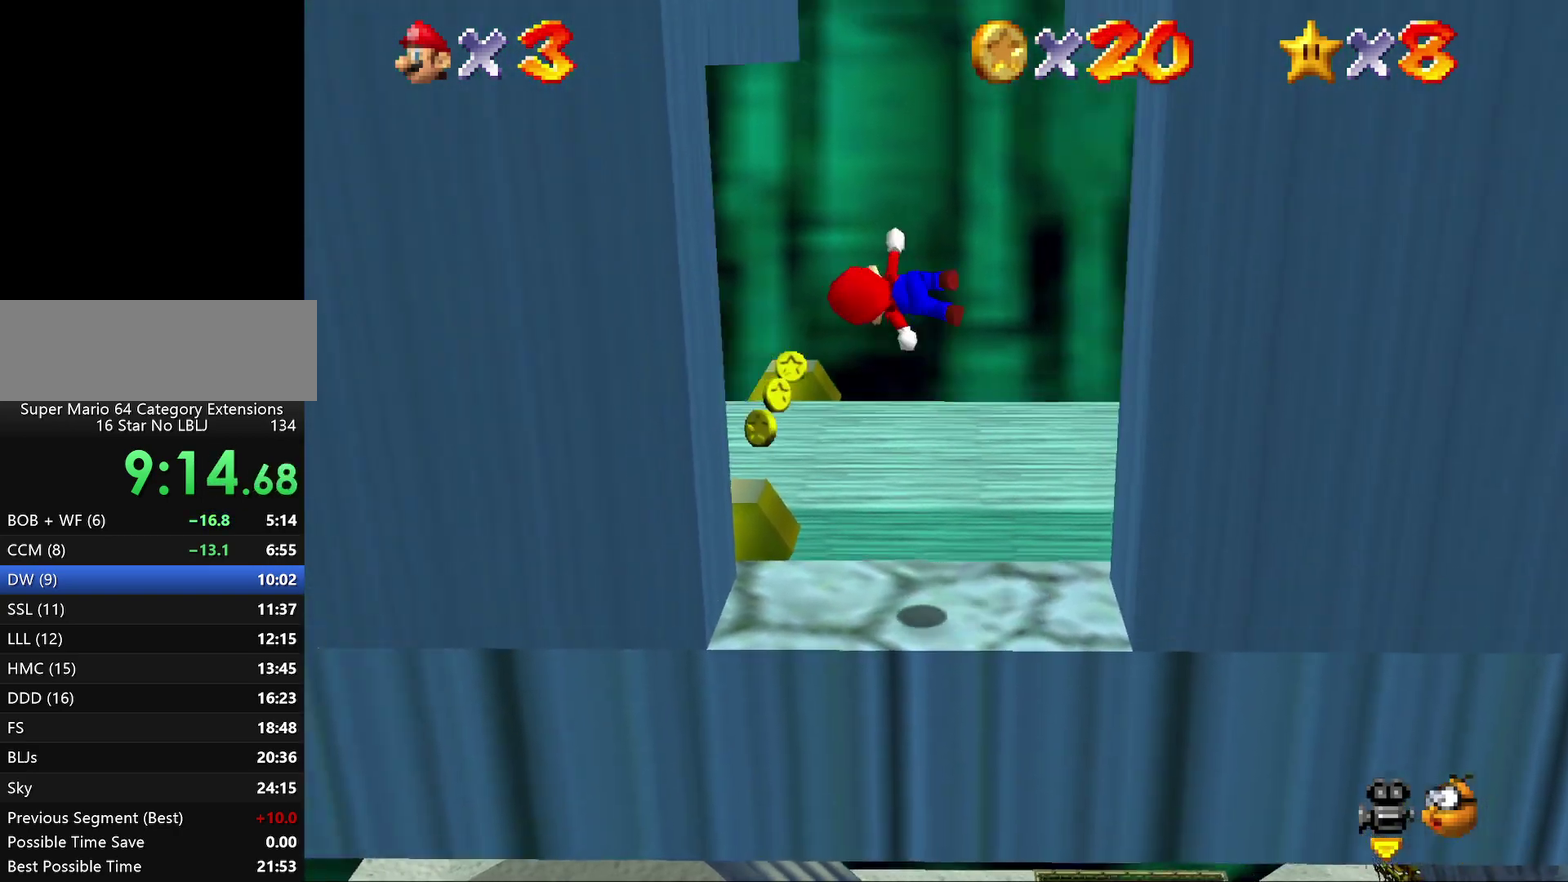
{"buttons": ["A"], "left_stick": "right", "events": [[317, "A", "up"], [350, "left_stick", "up-right"], [400, "left_stick", "right"], [433, "A", "down"]]}
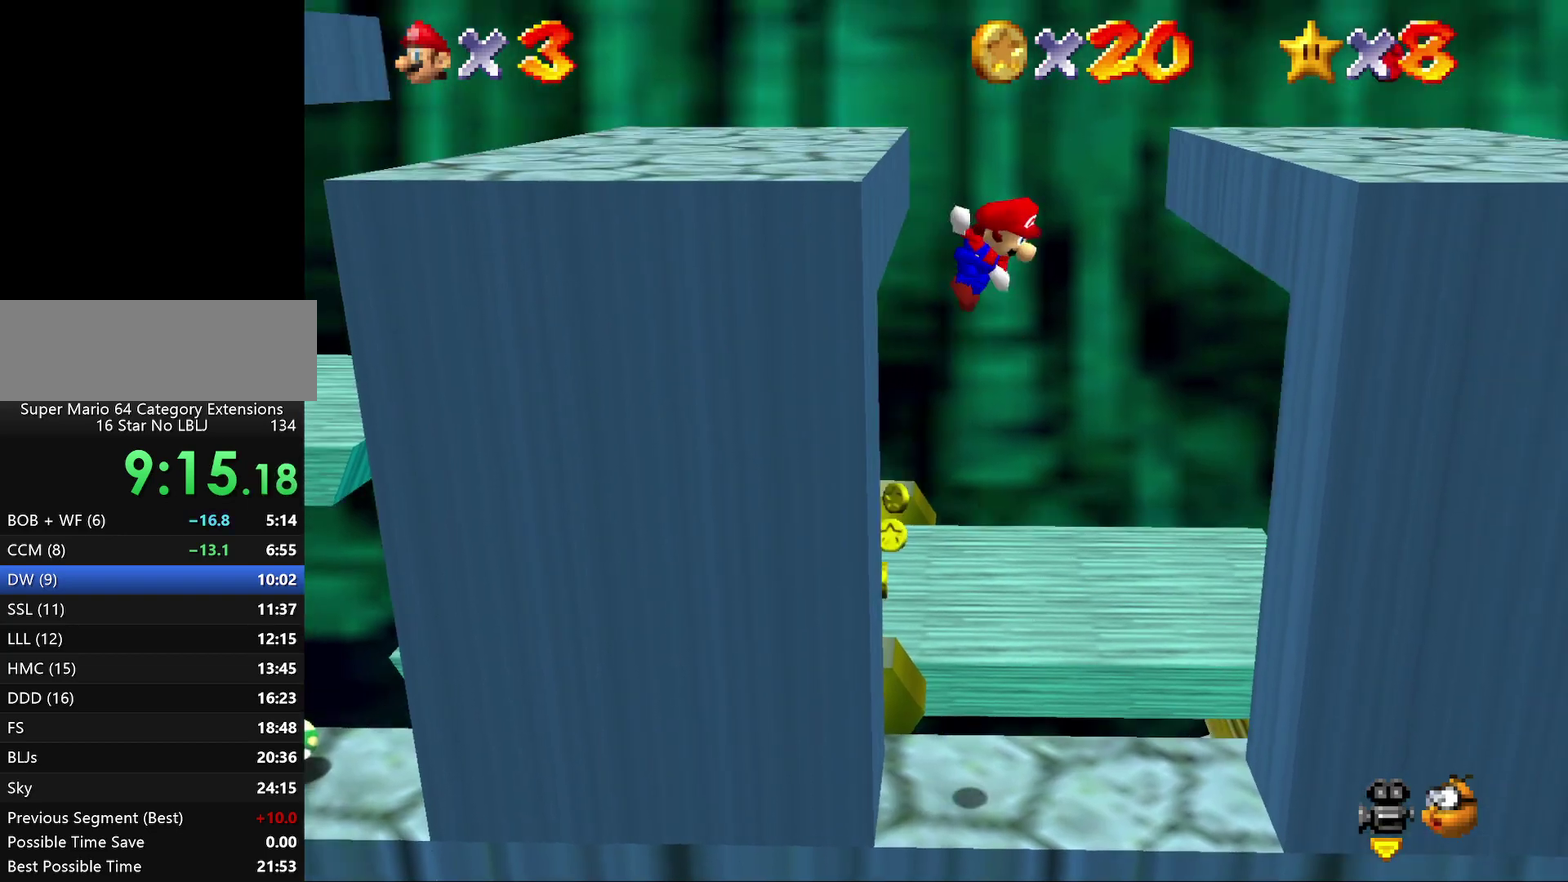
{"buttons": [], "left_stick": "up", "events": [[150, "left_stick", "up-right"], [217, "left_stick", "up"], [333, "A", "up"]]}
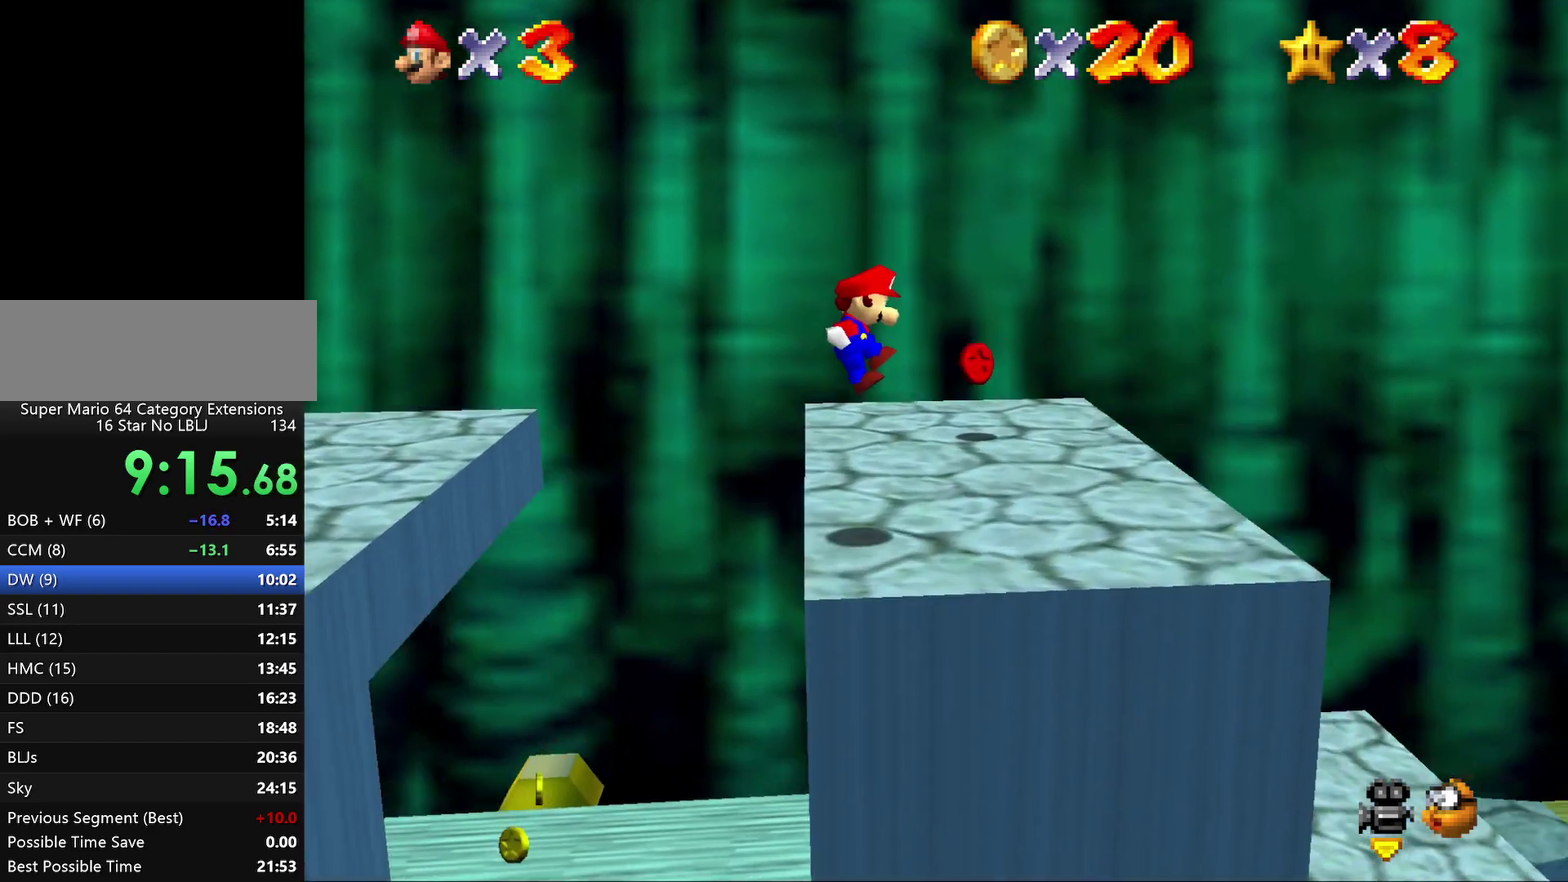
{"buttons": [], "left_stick": "up", "events": [[167, "left_stick", "up-left"], [383, "left_stick", "up"]]}
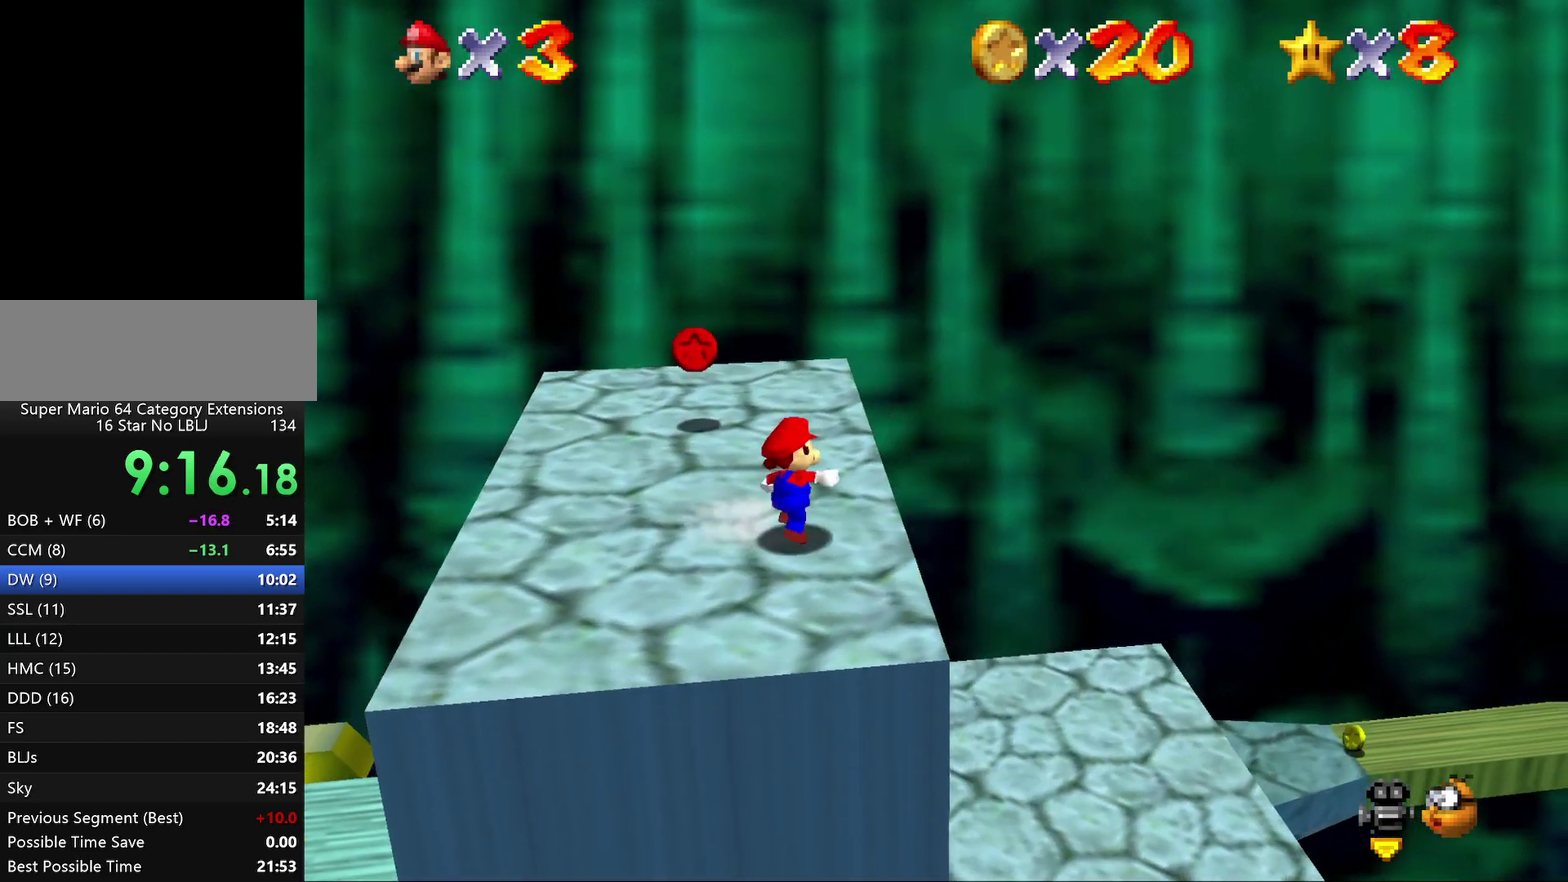
{"buttons": [], "left_stick": "center", "events": [[100, "C_RIGHT", "down"], [267, "C_RIGHT", "up"], [350, "C_RIGHT", "down"], [350, "left_stick", "up-right"], [417, "left_stick", "right"], [450, "C_RIGHT", "up"], [483, "left_stick", "center"]]}
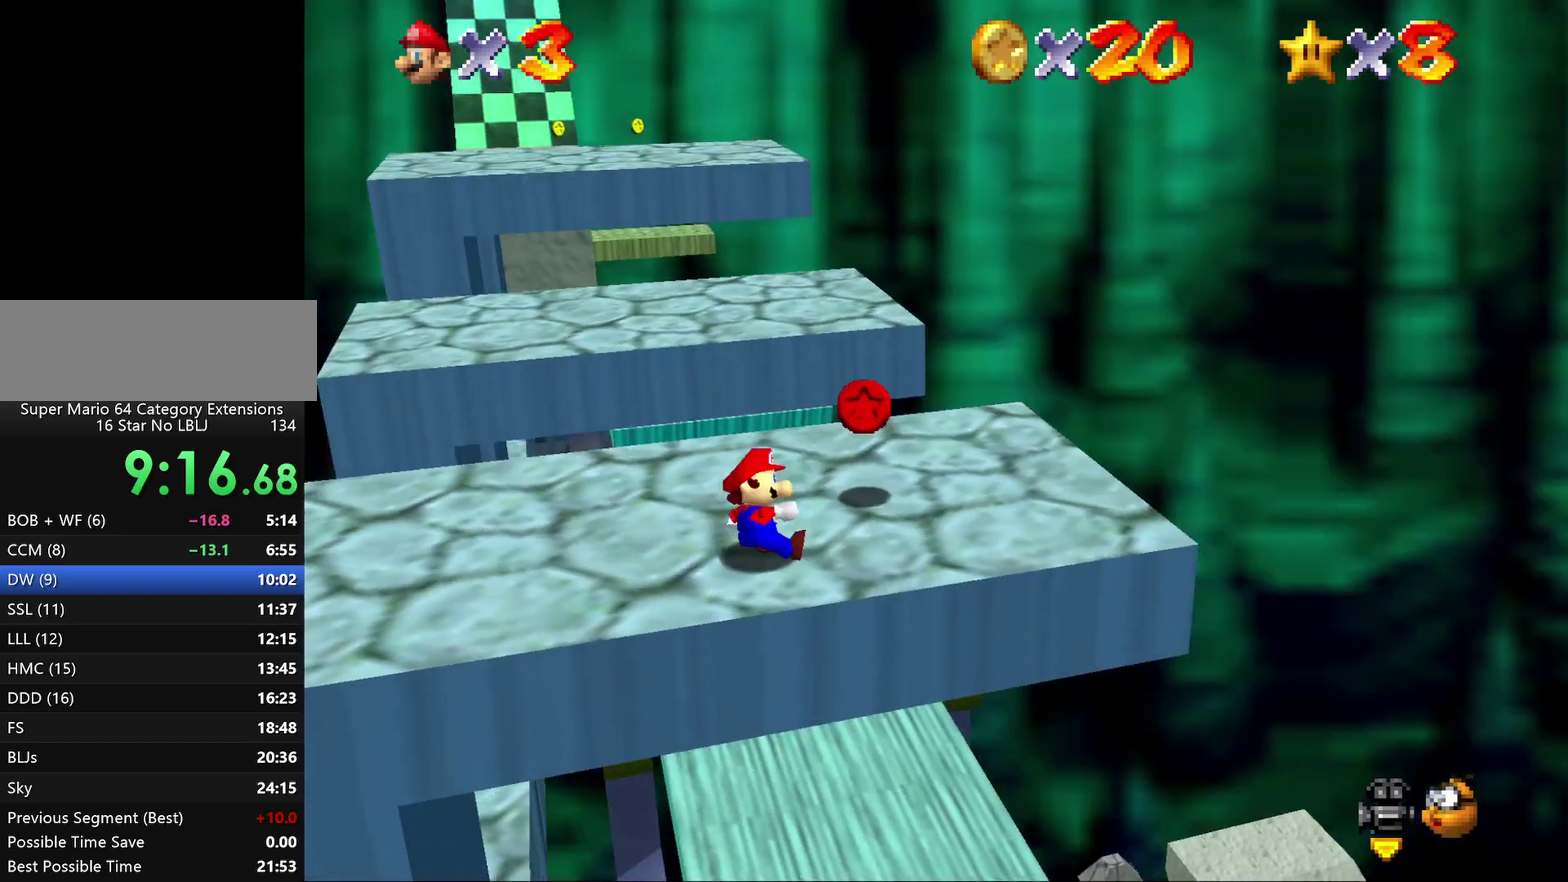
{"buttons": [], "left_stick": "right", "events": [[367, "left_stick", "down-right"], [500, "left_stick", "right"]]}
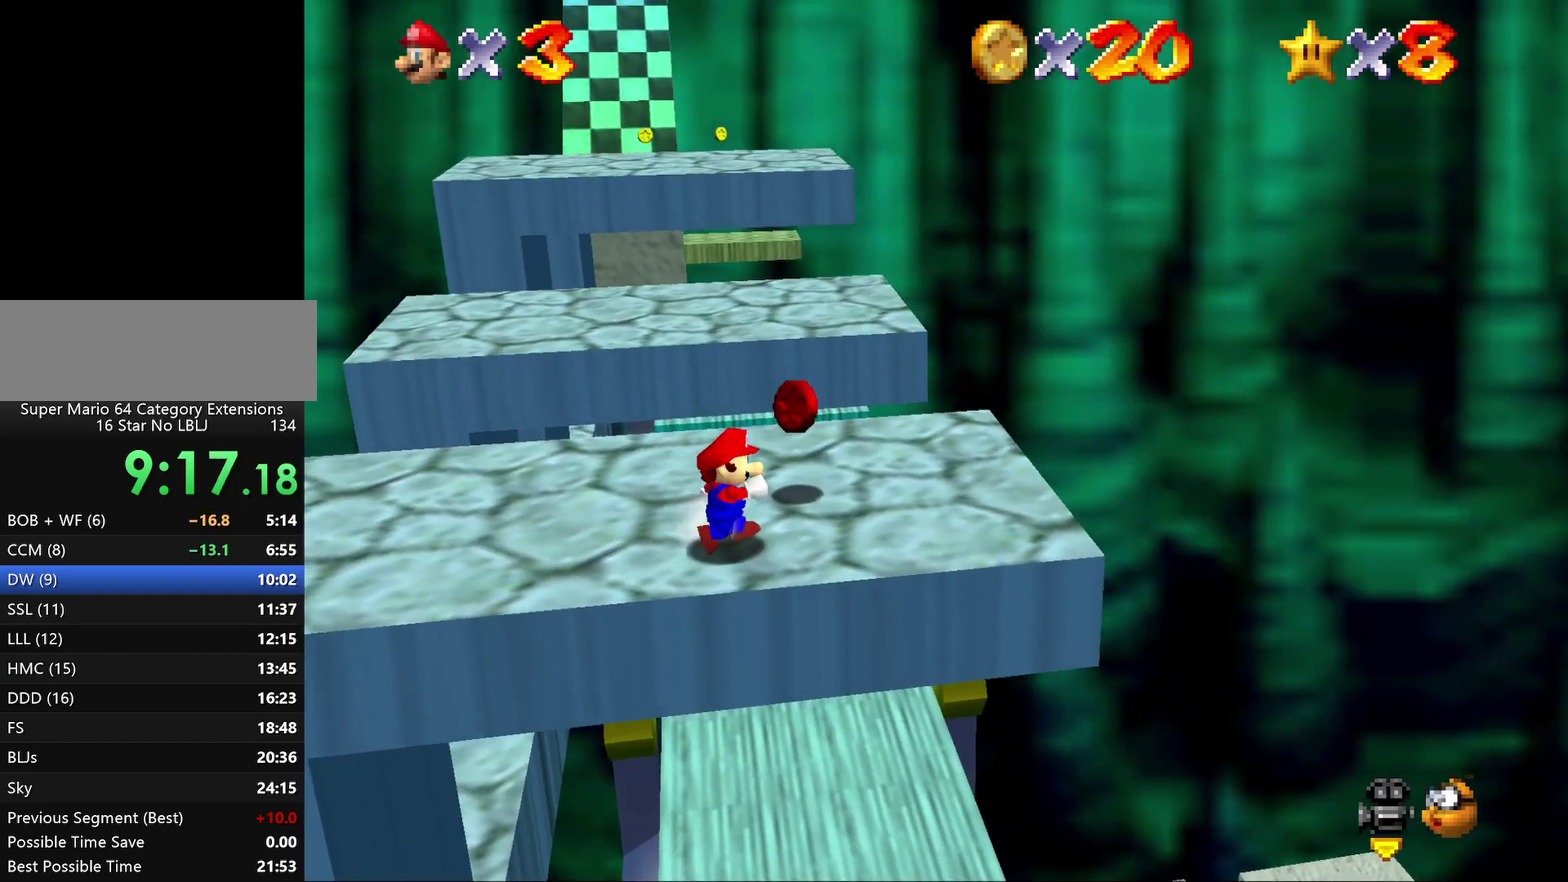
{"buttons": [], "left_stick": "up-left", "events": [[183, "left_stick", "up"], [367, "left_stick", "up-left"]]}
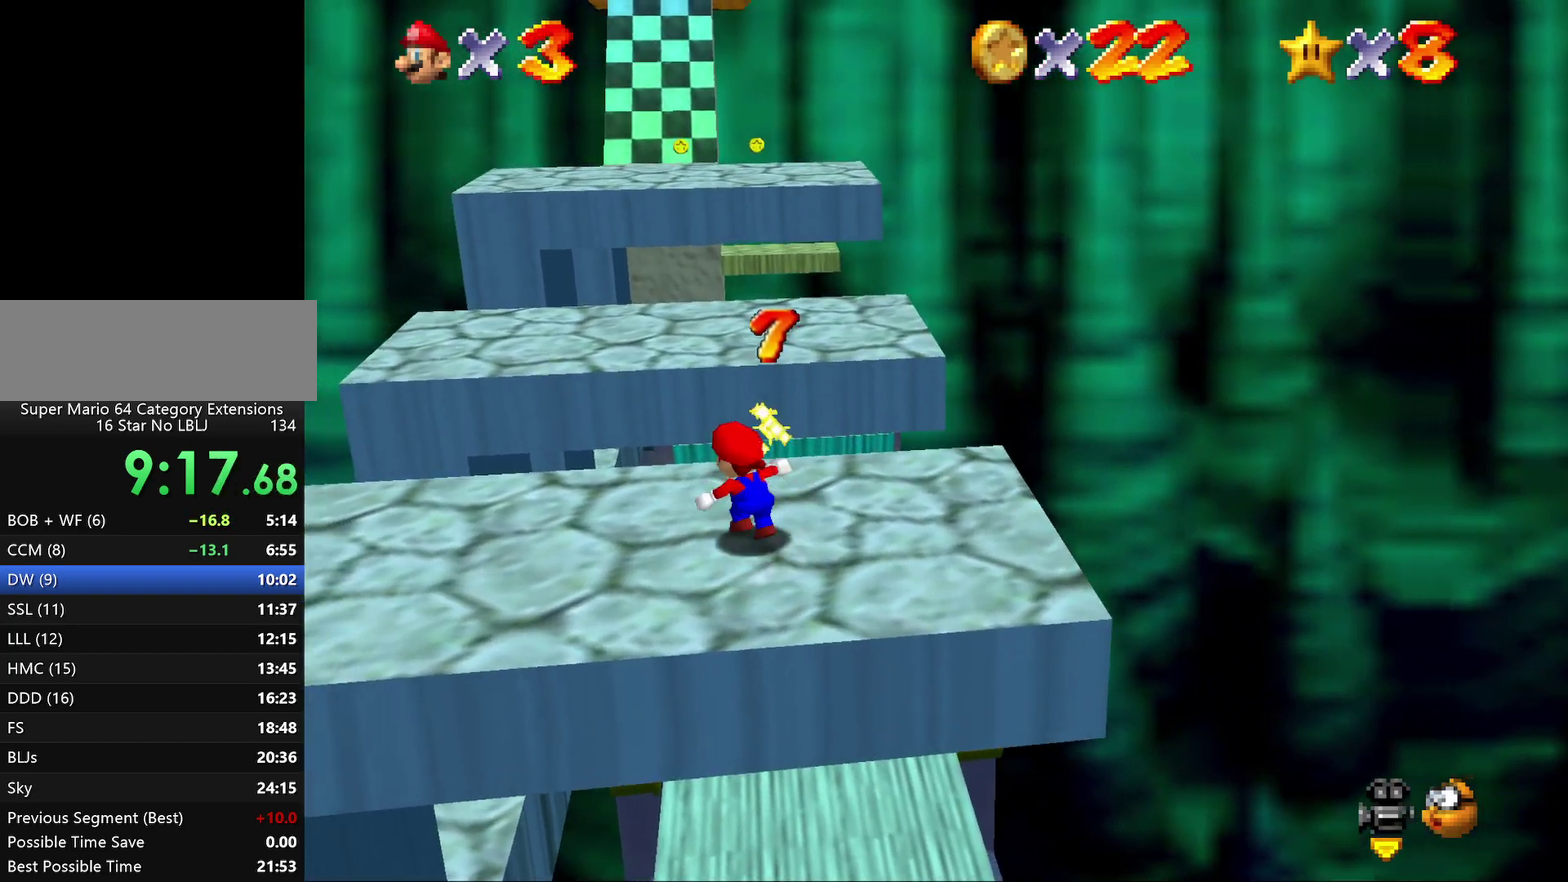
{"buttons": ["A", "Z"], "left_stick": "up-right", "events": [[133, "Z", "down"], [133, "left_stick", "up"], [200, "A", "down"], [417, "left_stick", "up-right"]]}
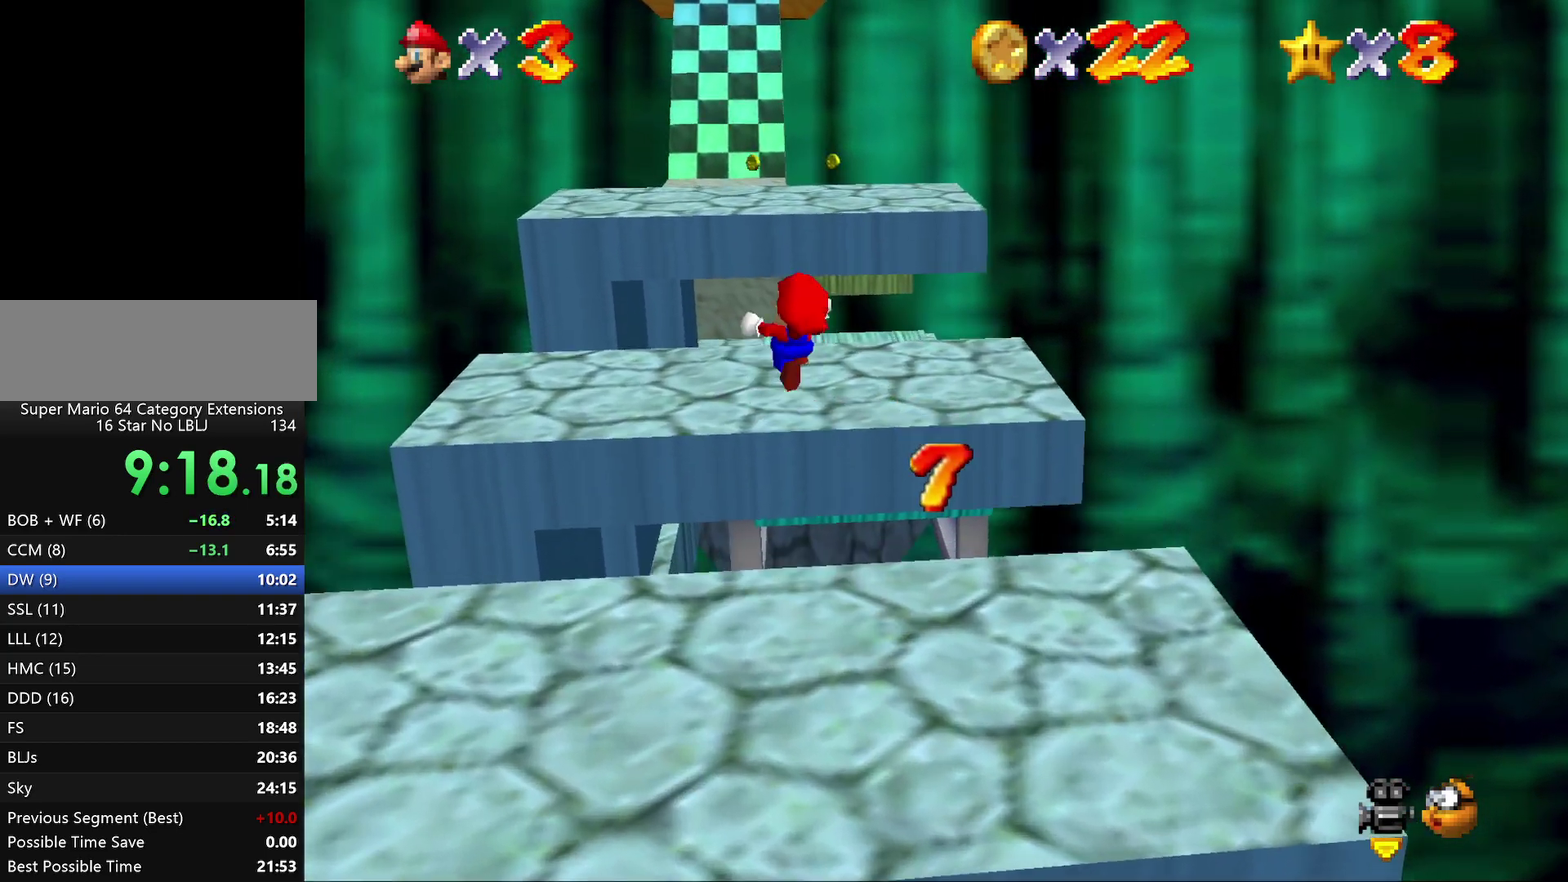
{"buttons": ["A", "Z"], "left_stick": "up", "events": [[133, "left_stick", "up"]]}
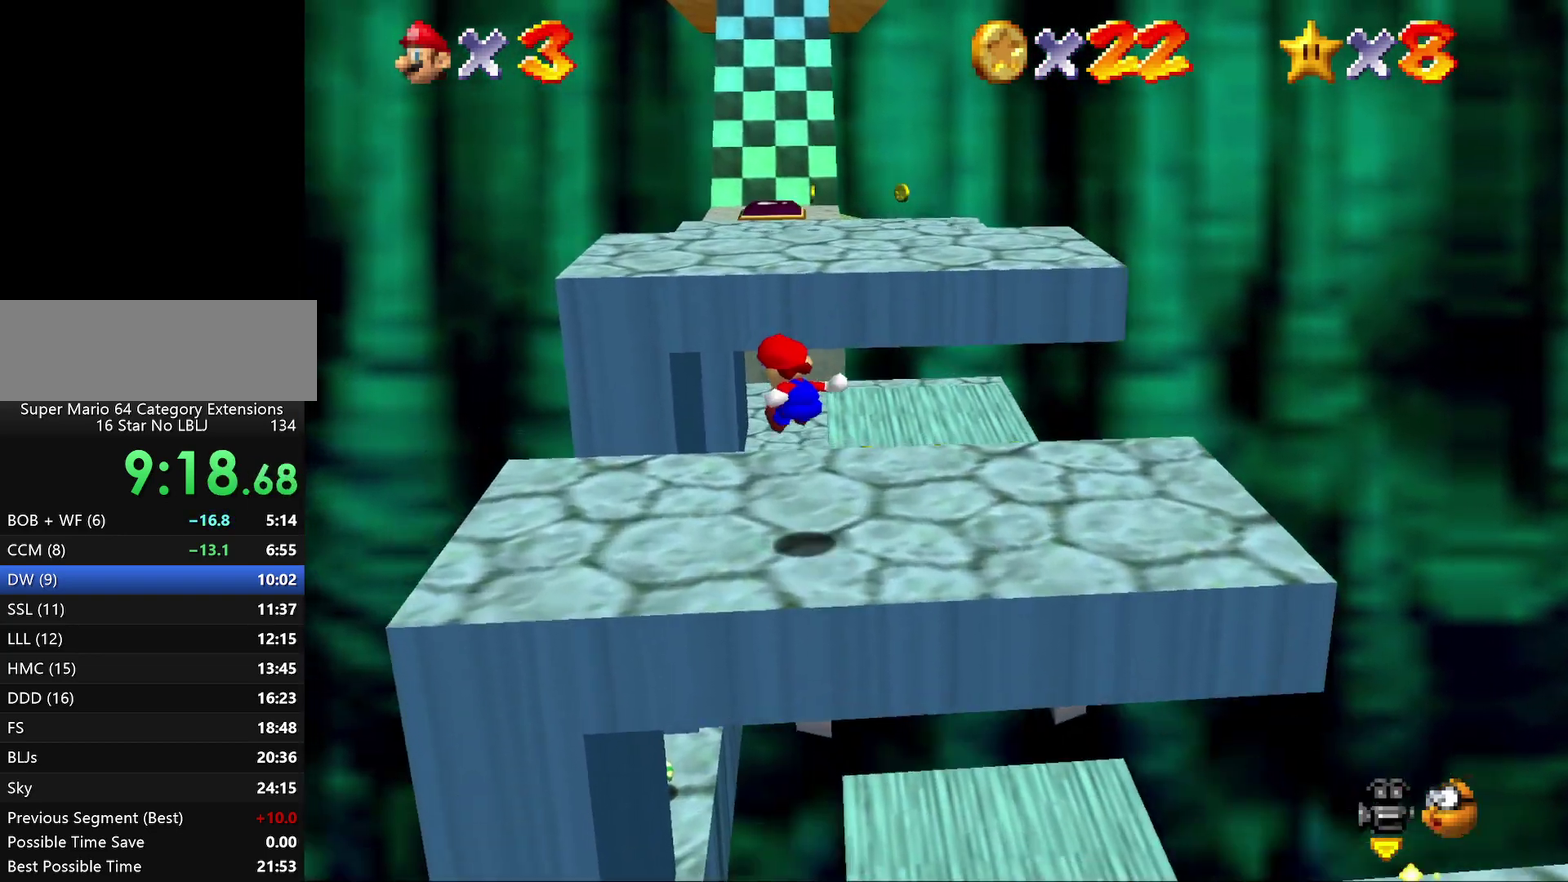
{"buttons": [], "left_stick": "up-right", "events": [[50, "left_stick", "up-right"], [100, "left_stick", "up"], [217, "Z", "up"], [467, "A", "up"], [467, "left_stick", "up-right"]]}
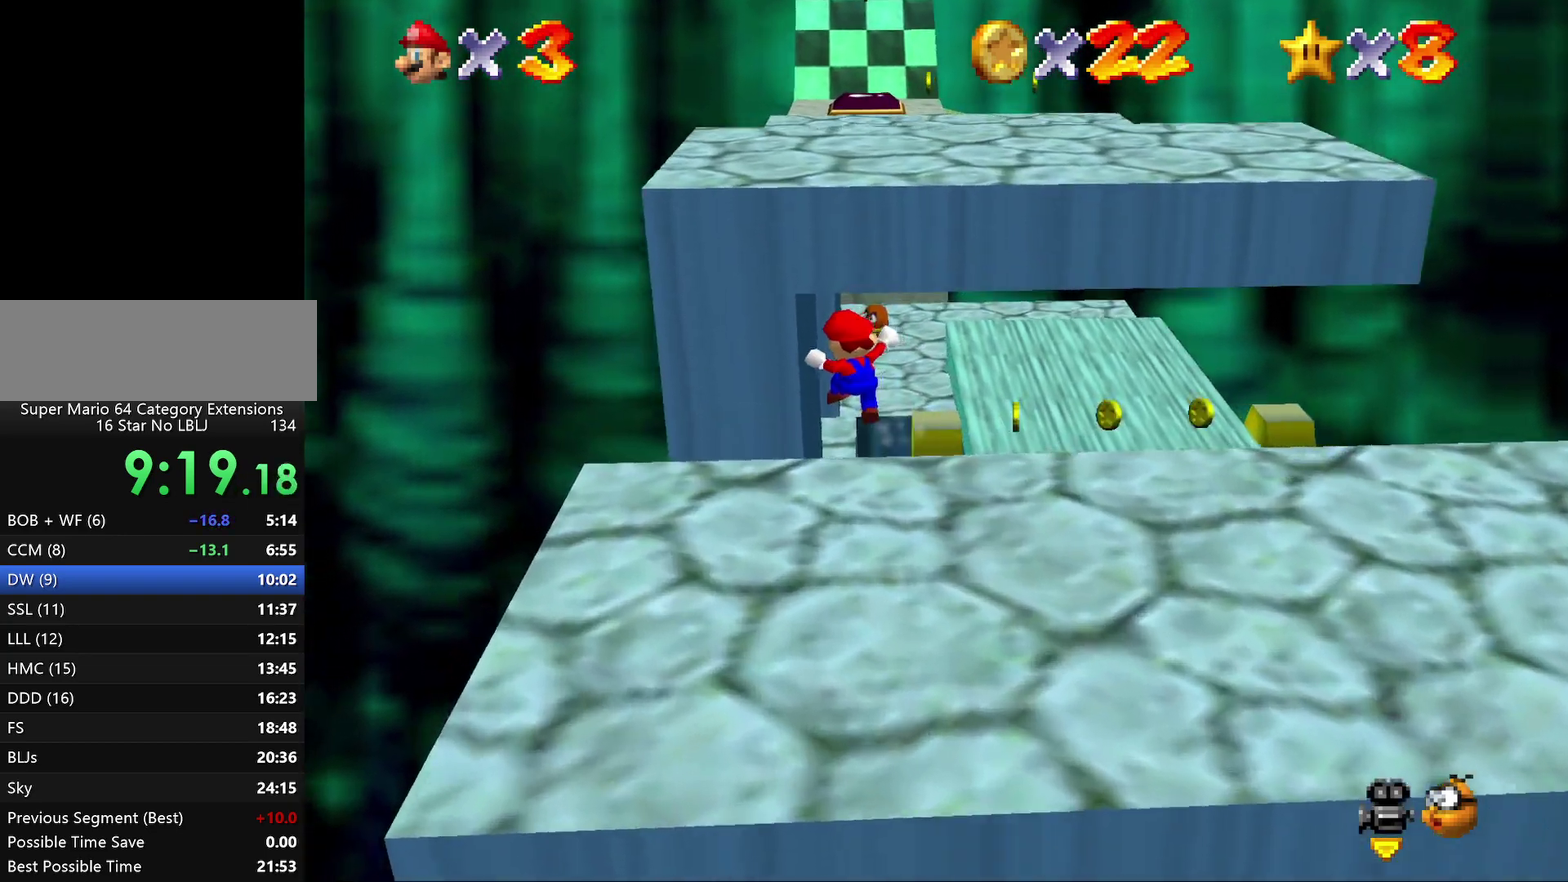
{"buttons": [], "left_stick": "up", "events": [[33, "left_stick", "up"], [183, "left_stick", "up-right"], [333, "left_stick", "up"]]}
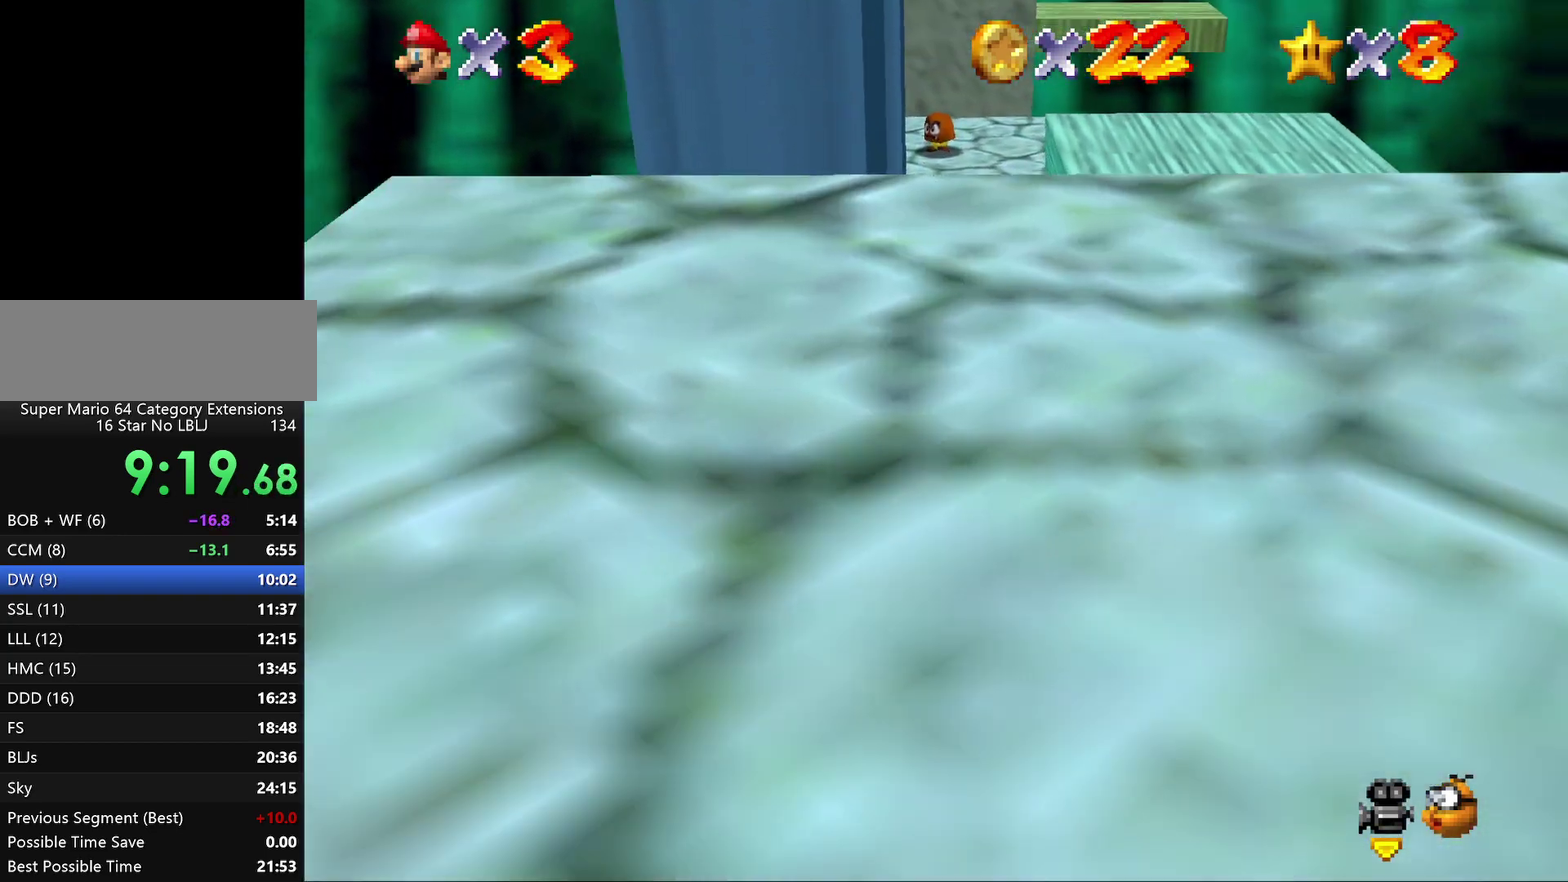
{"buttons": [], "left_stick": "up", "events": []}
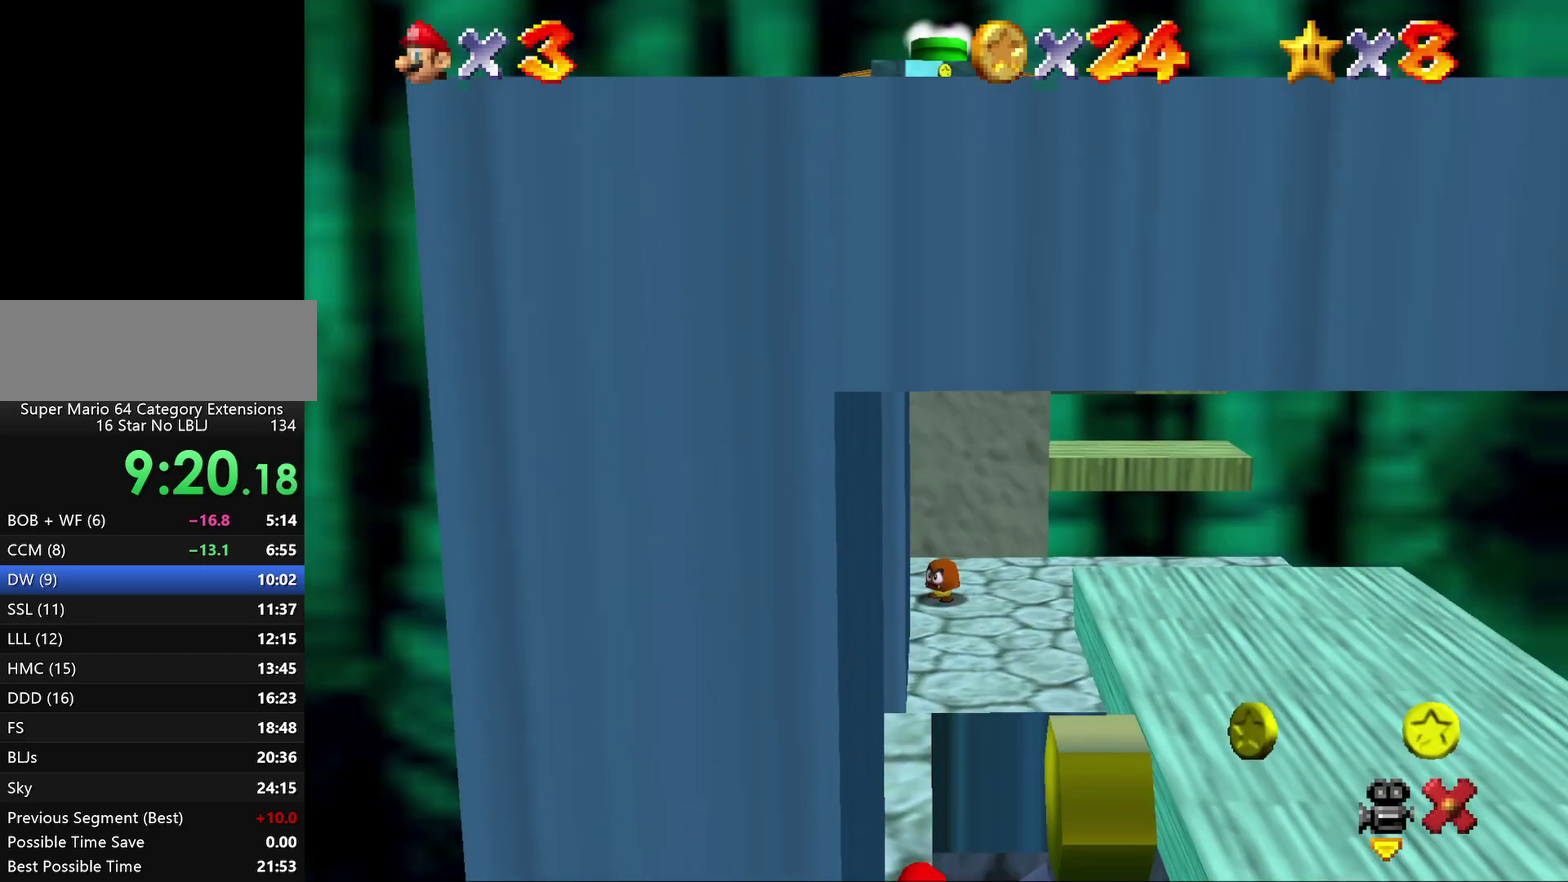
{"buttons": [], "left_stick": "center", "events": [[17, "left_stick", "up-left"], [133, "left_stick", "center"]]}
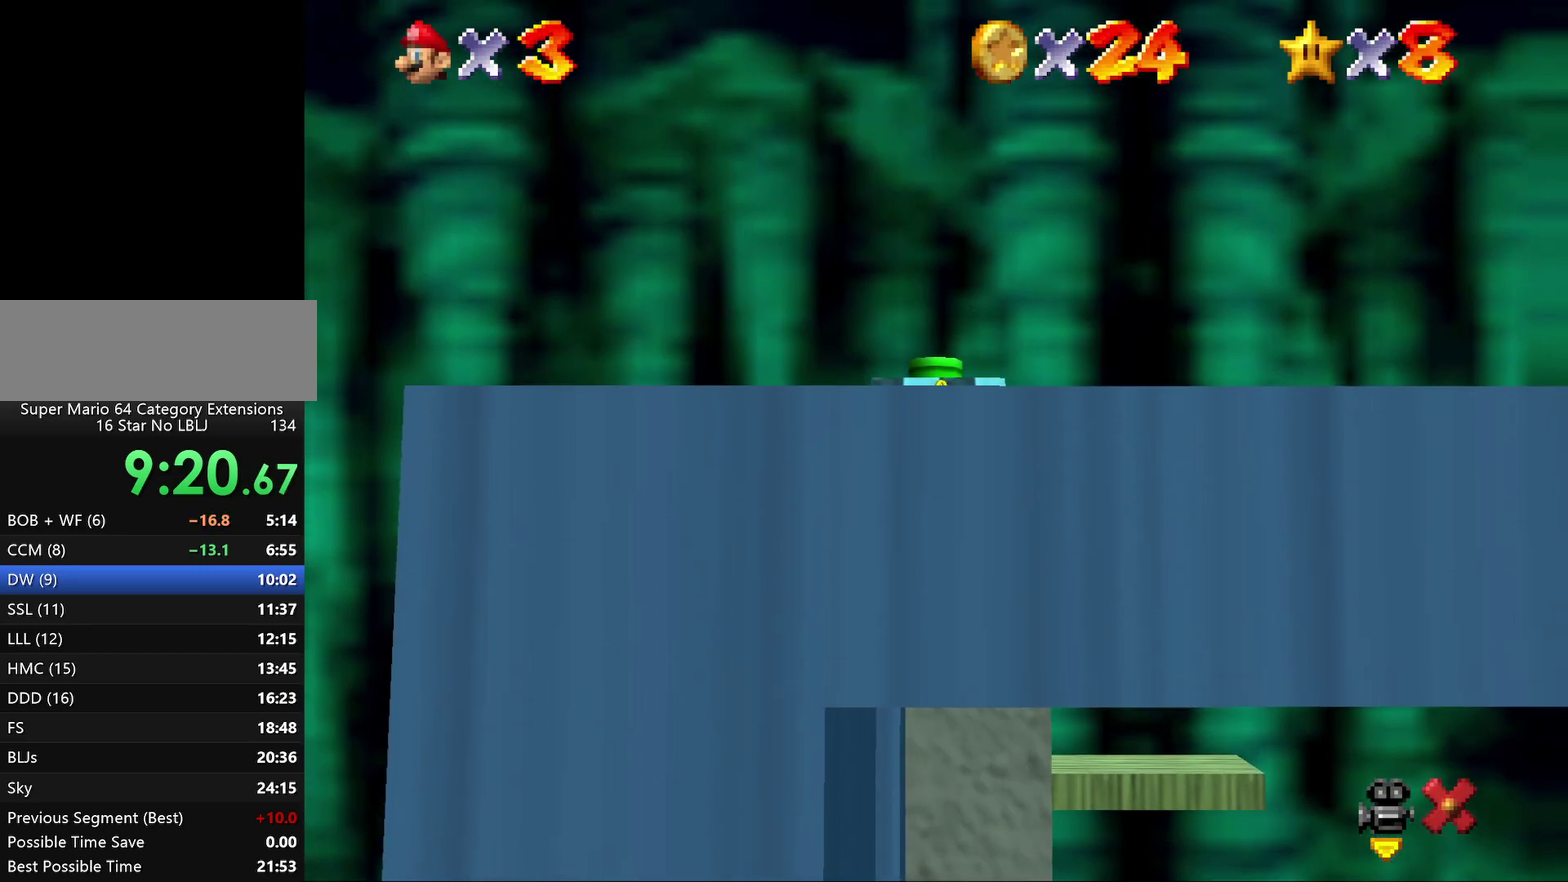
{"buttons": [], "left_stick": "center", "events": []}
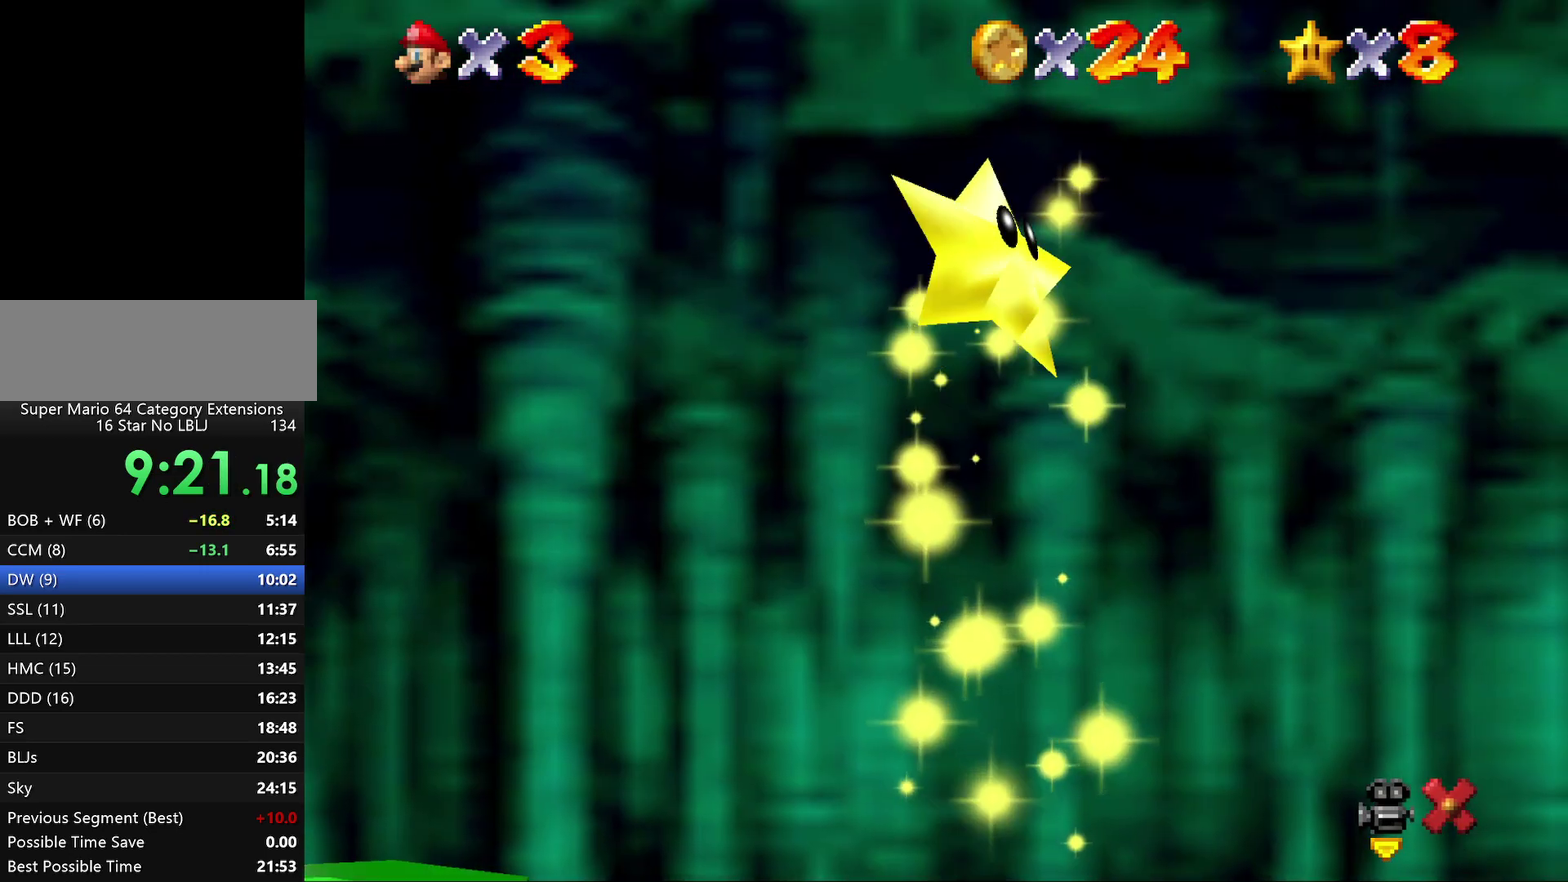
{"buttons": [], "left_stick": "center", "events": []}
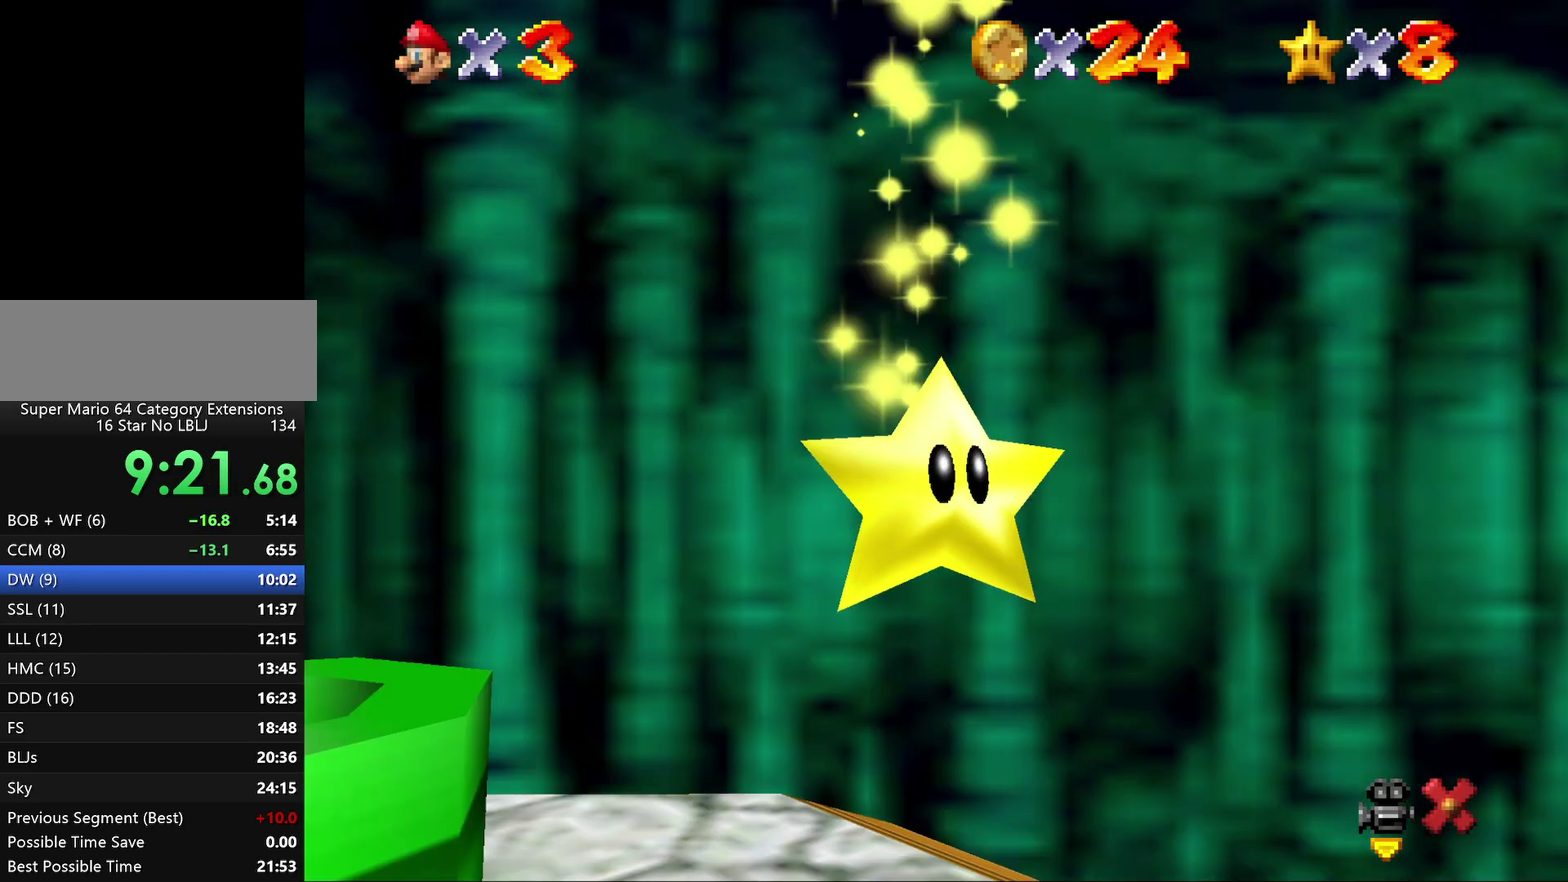
{"buttons": [], "left_stick": "center", "events": []}
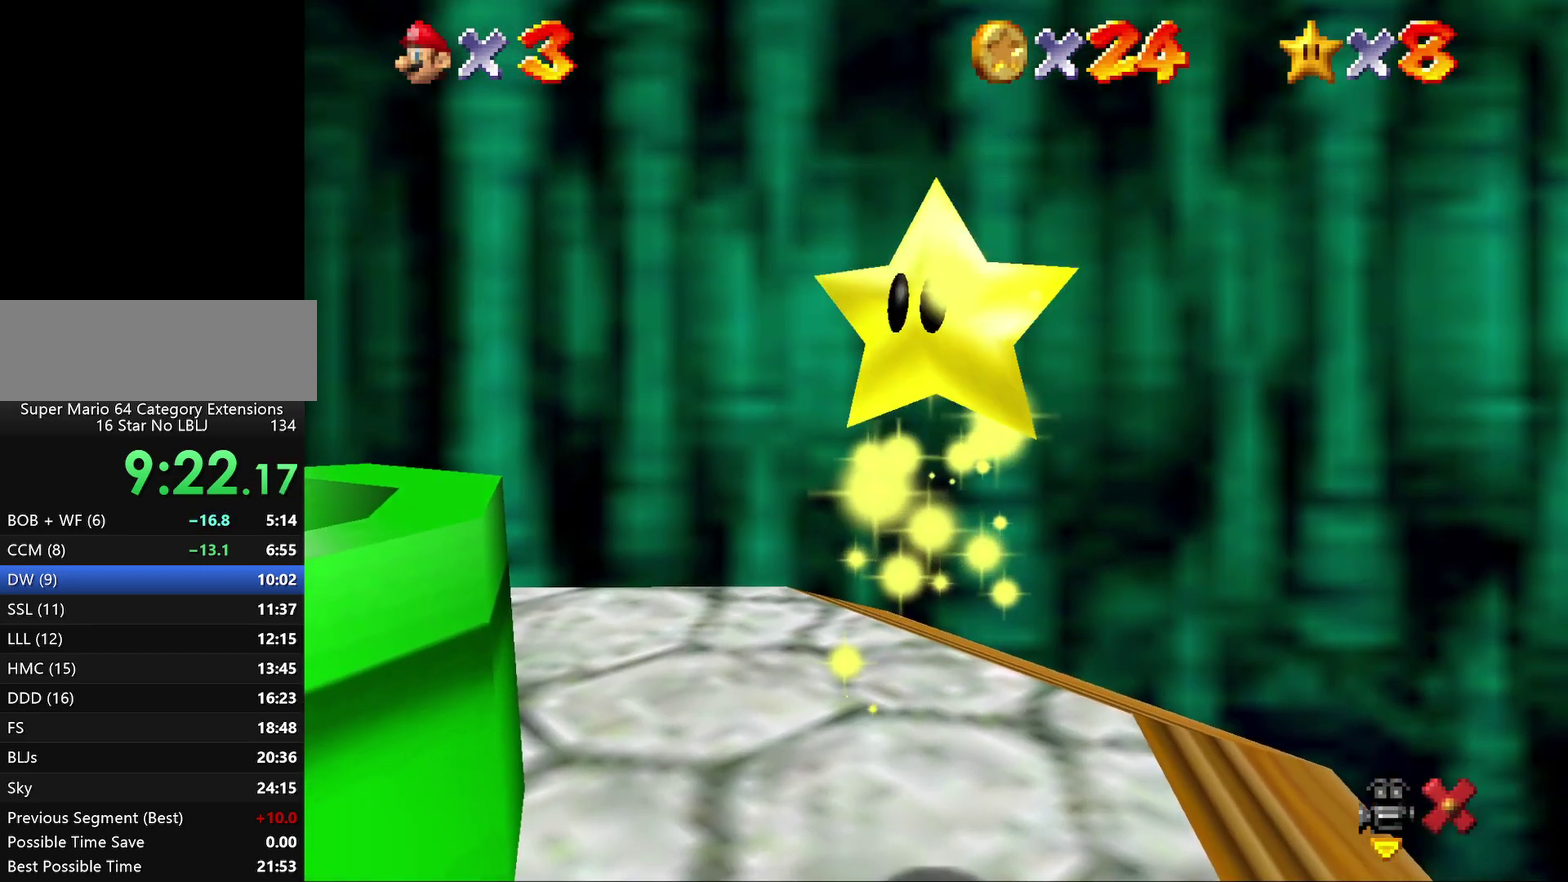
{"buttons": [], "left_stick": "center", "events": []}
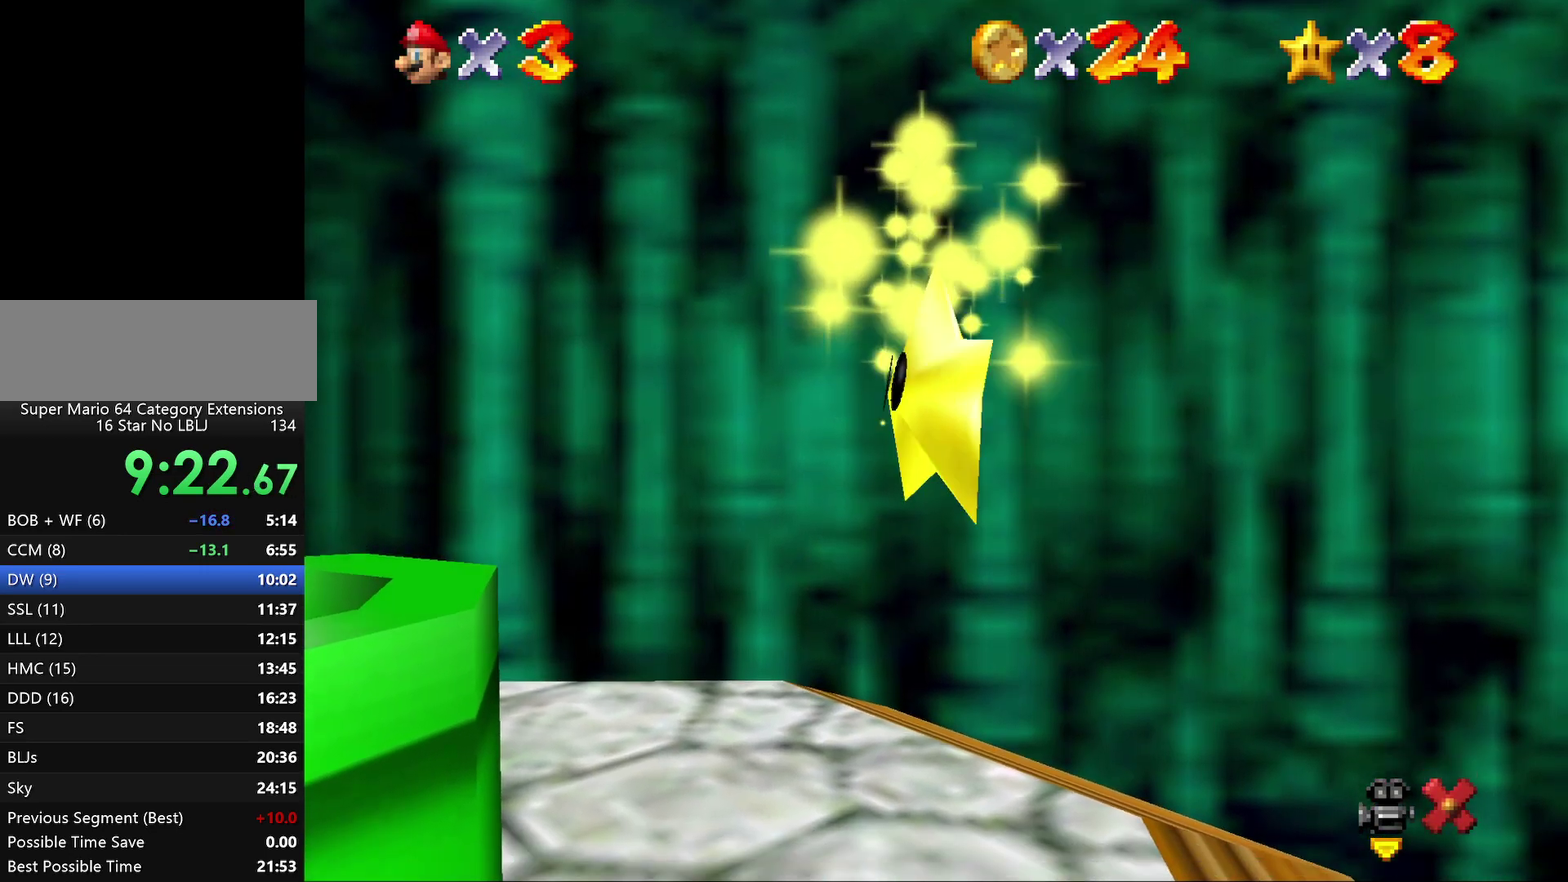
{"buttons": [], "left_stick": "center", "events": []}
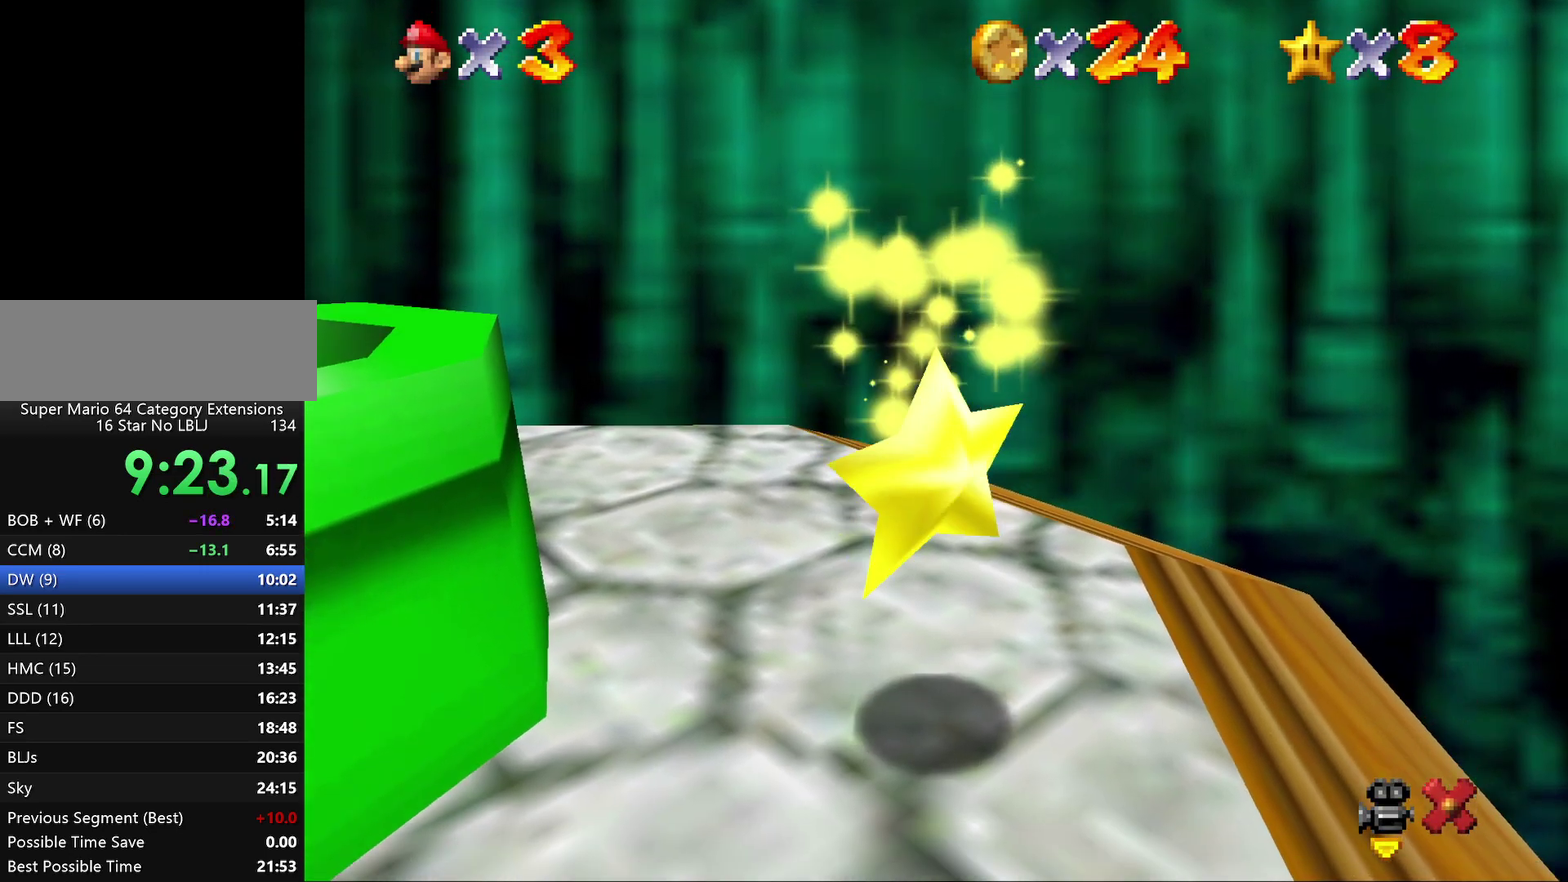
{"buttons": [], "left_stick": "center", "events": []}
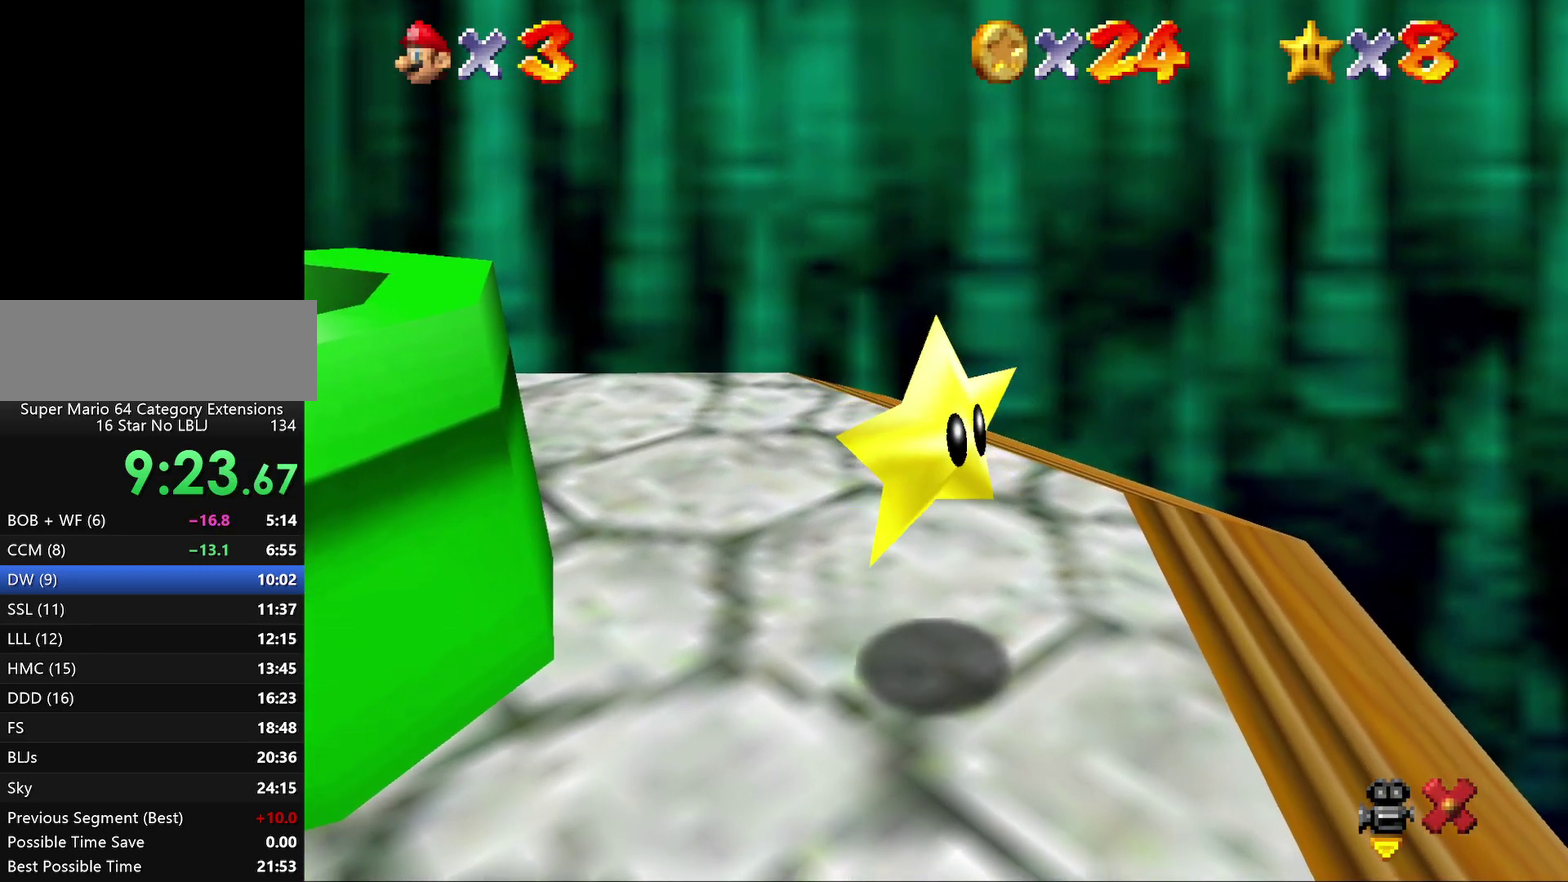
{"buttons": [], "left_stick": "center", "events": []}
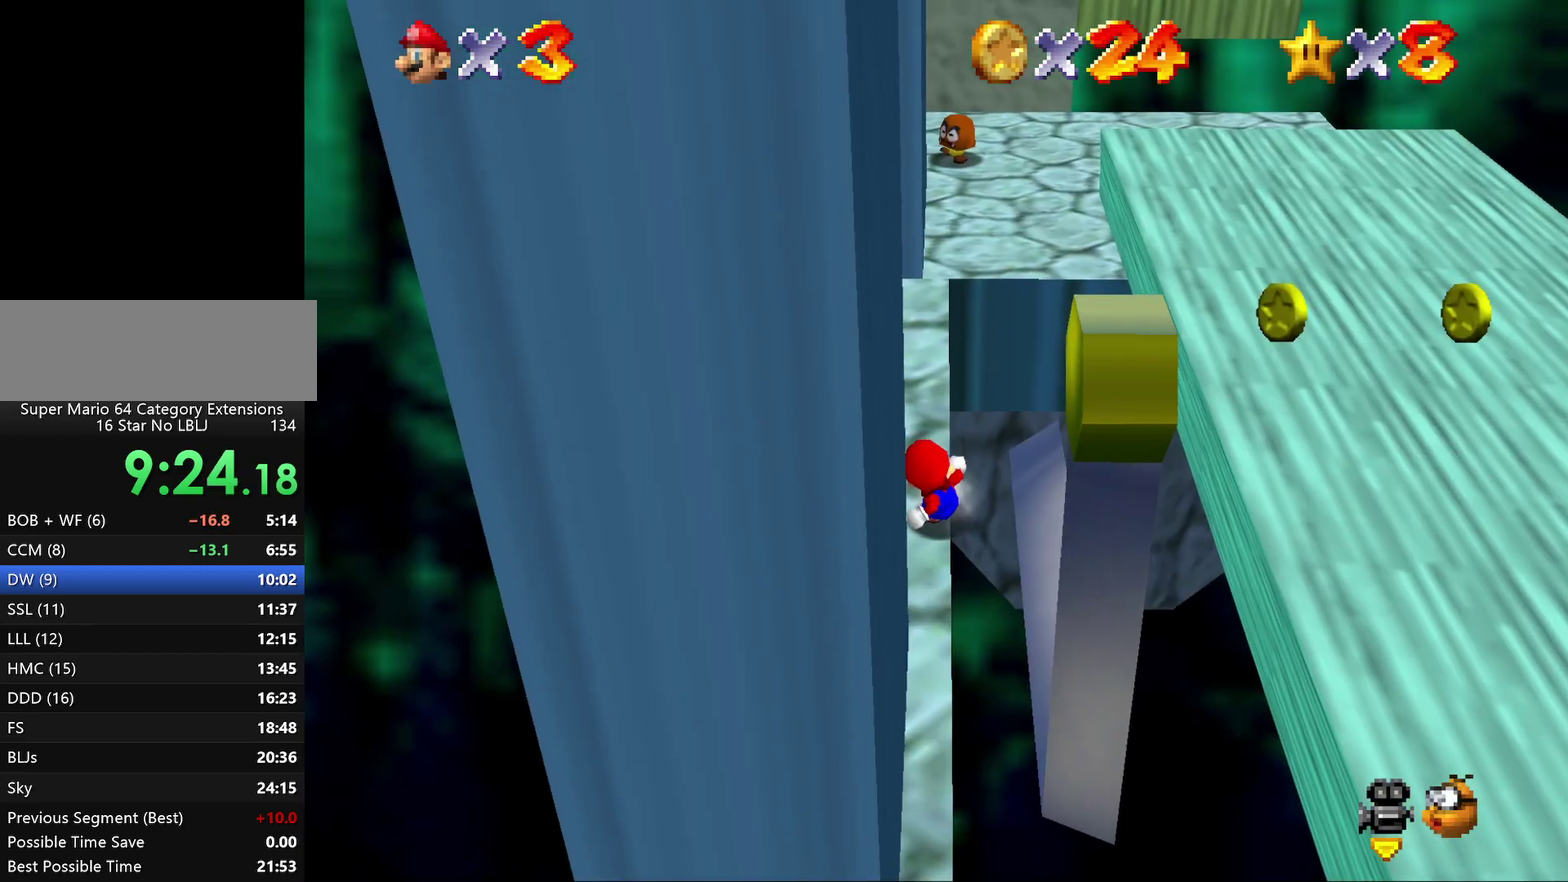
{"buttons": [], "left_stick": "up-left", "events": [[100, "left_stick", "up"], [300, "left_stick", "up-left"]]}